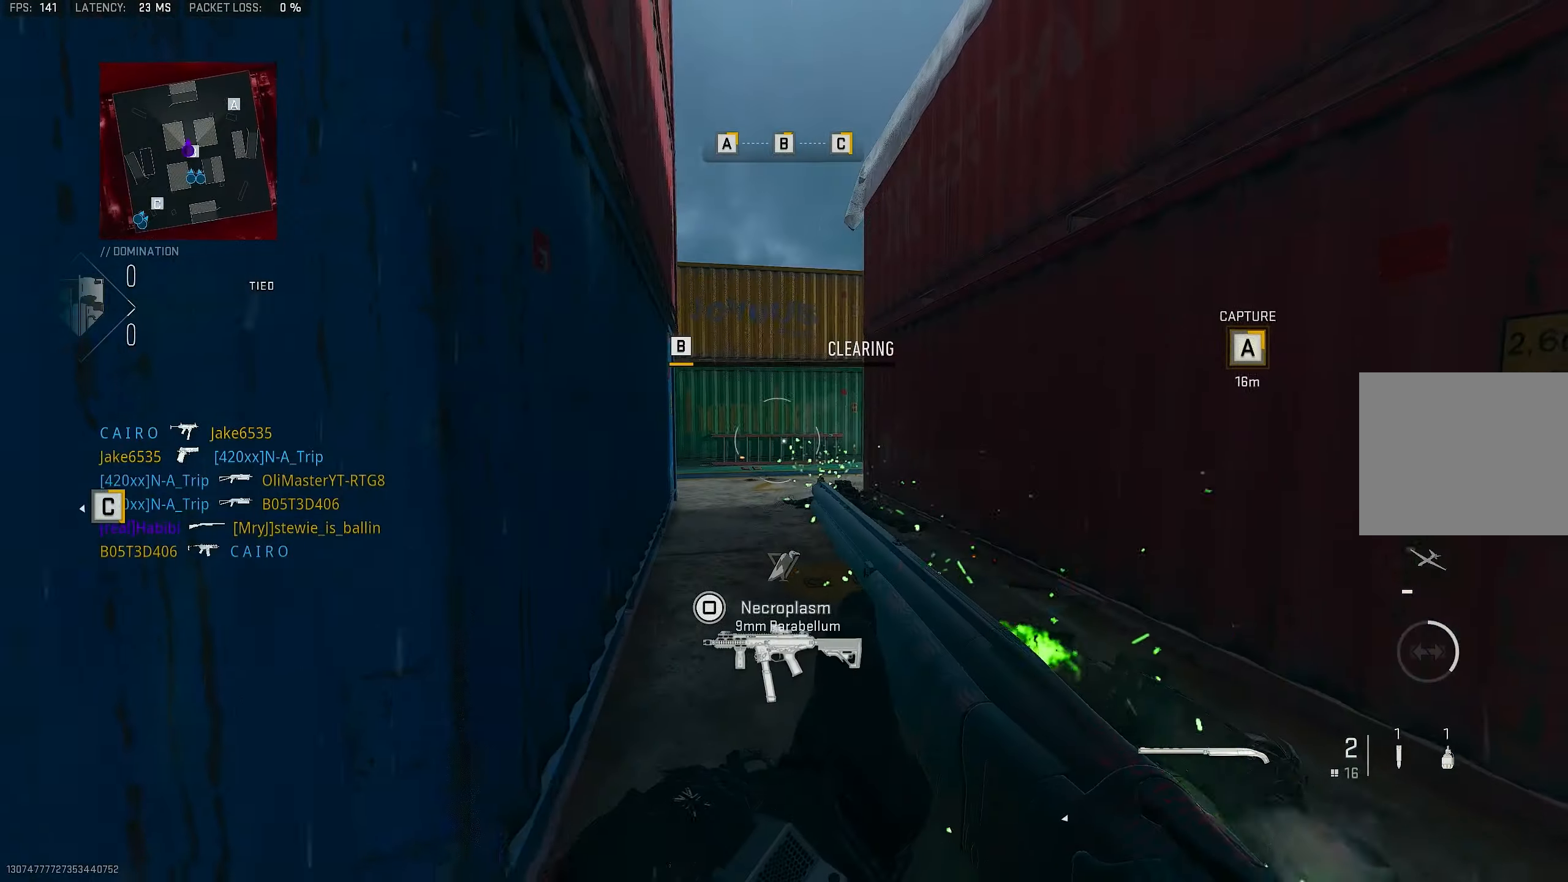
Gameplay with a controller (PlayStation layout); each line is a JSON object with the inputs held at the frame after it. "events" lists button and stick changes between this image and that frame as [ms after this image, input, new state], when the widget could be followed in between.
{"buttons": [], "left_stick": "up-left", "right_stick": "left", "events": [[134, "right_stick", "center"], [200, "left_stick", "left"], [300, "right_stick", "down-left"], [400, "left_stick", "up-left"], [434, "right_stick", "left"]]}
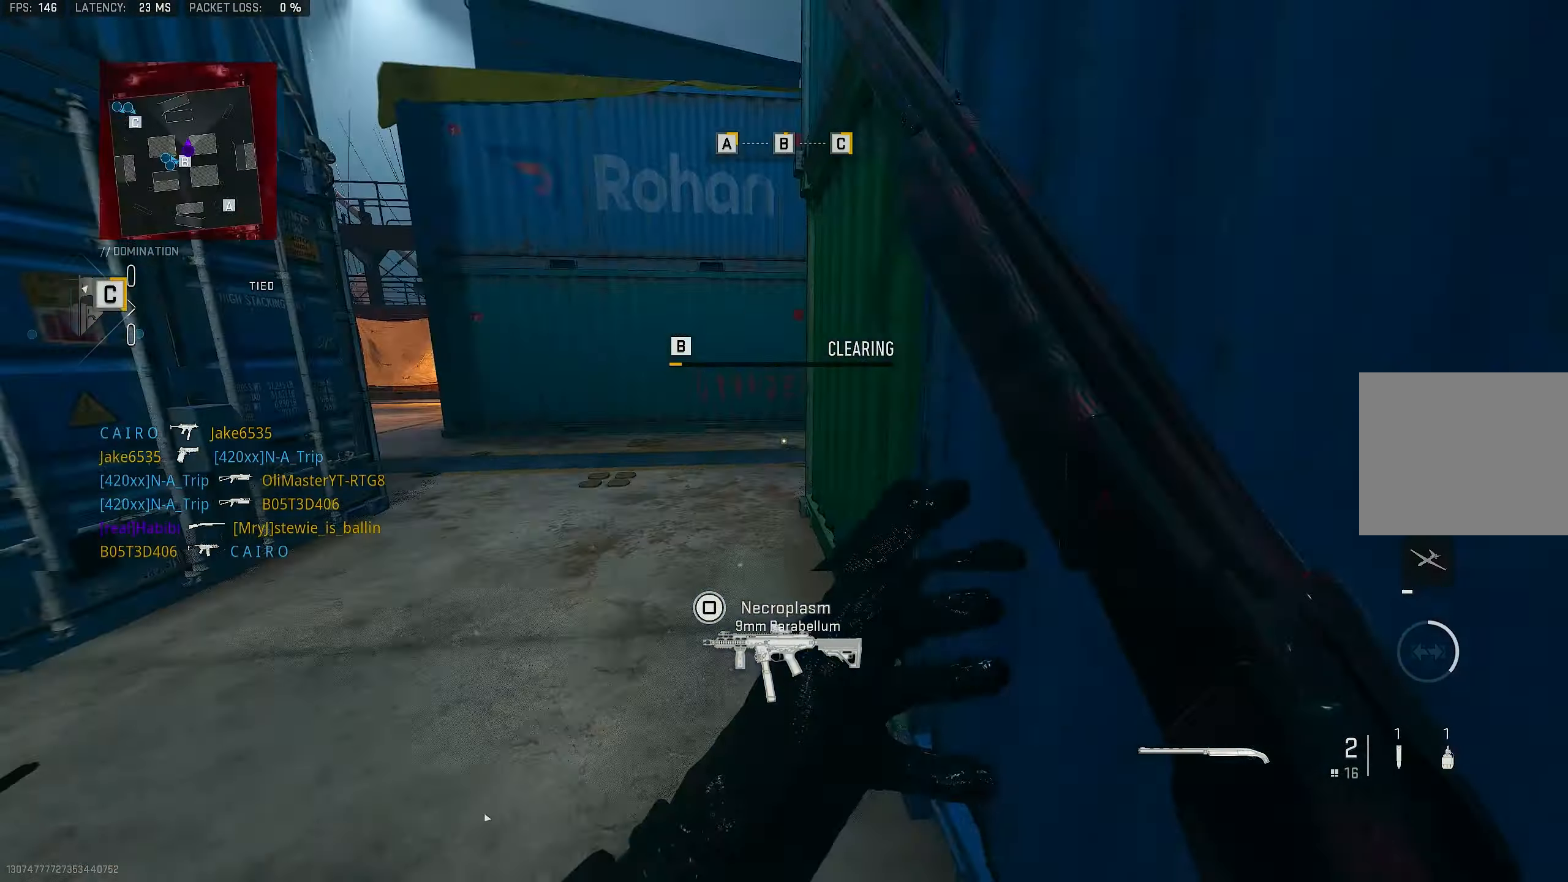
{"buttons": [], "left_stick": "up-left", "right_stick": "right", "events": [[34, "L3", "down"], [134, "L3", "up"], [134, "right_stick", "center"], [400, "right_stick", "right"]]}
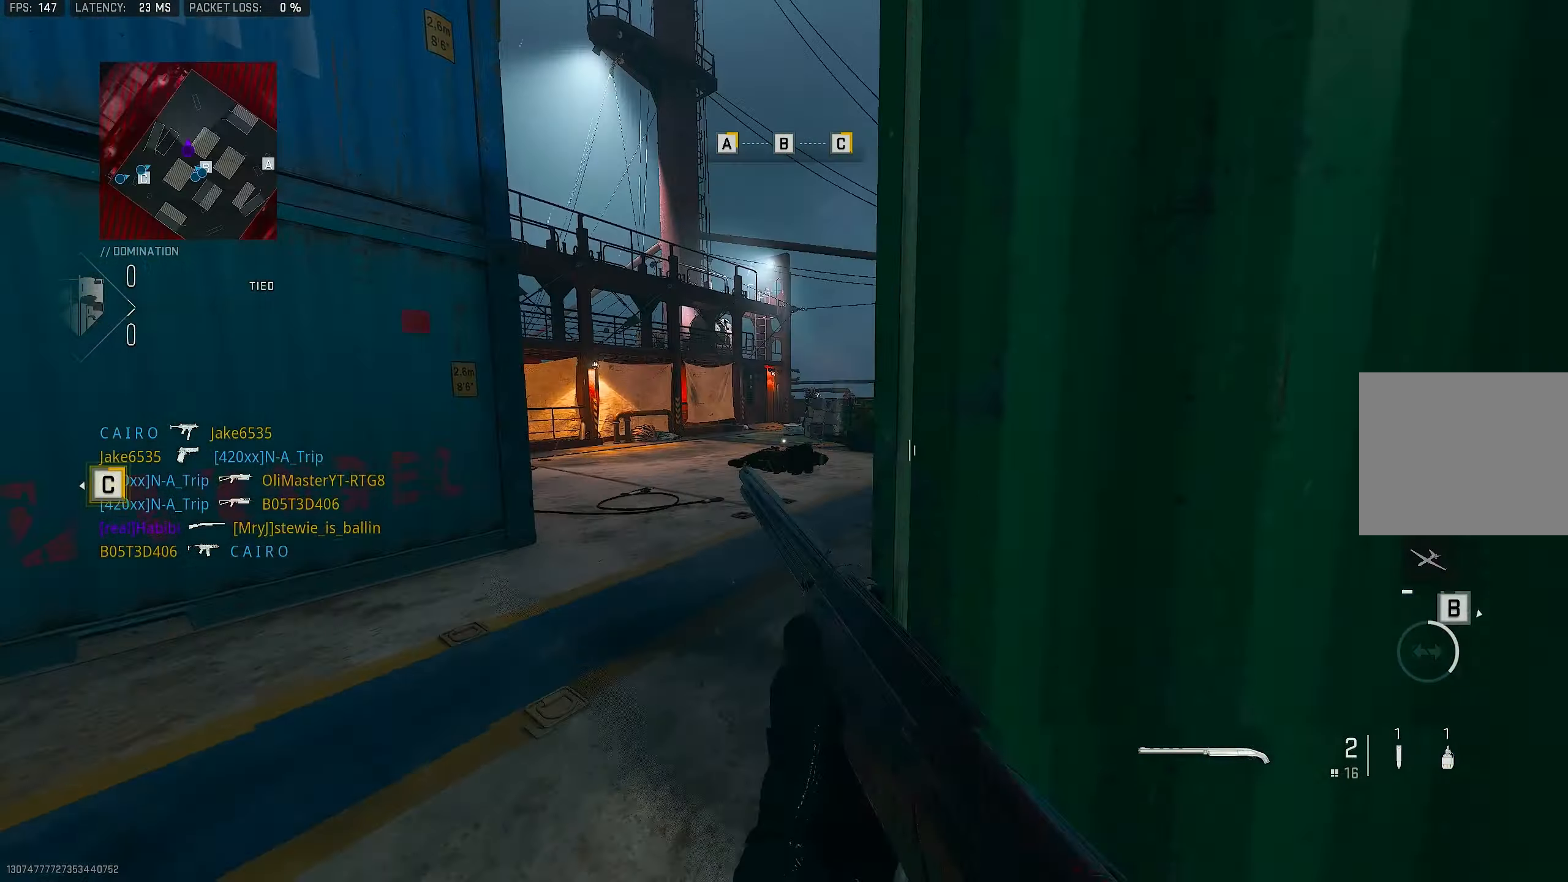
{"buttons": [], "left_stick": "up-left", "right_stick": "right", "events": []}
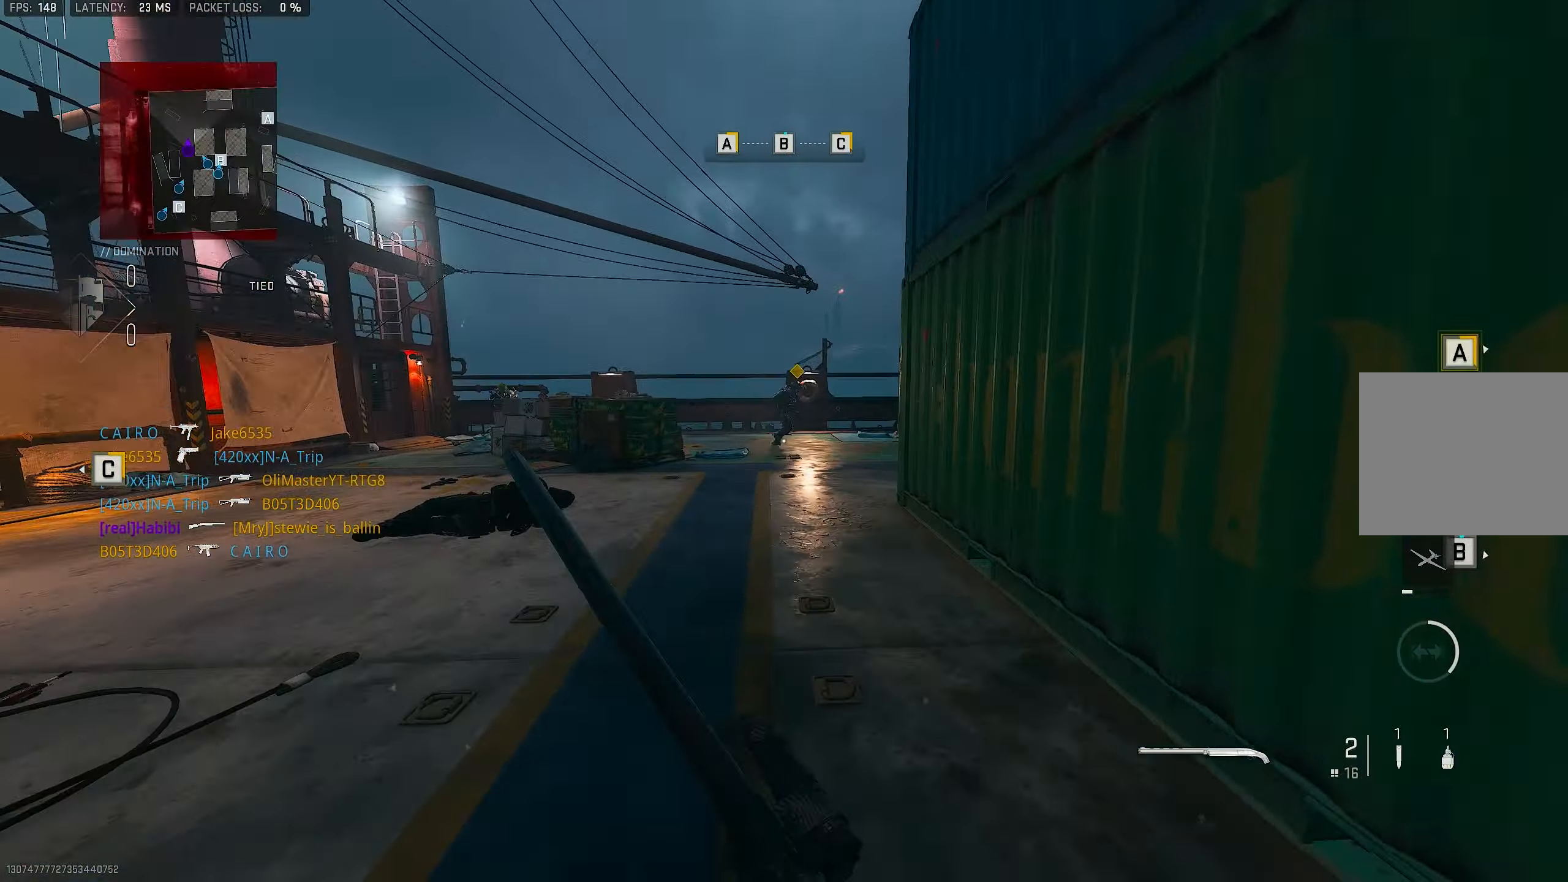
{"buttons": ["L1"], "left_stick": "up-left", "right_stick": "right", "events": [[100, "right_stick", "center"], [167, "L1", "down"], [200, "CROSS", "down"], [300, "CROSS", "up"], [500, "right_stick", "right"]]}
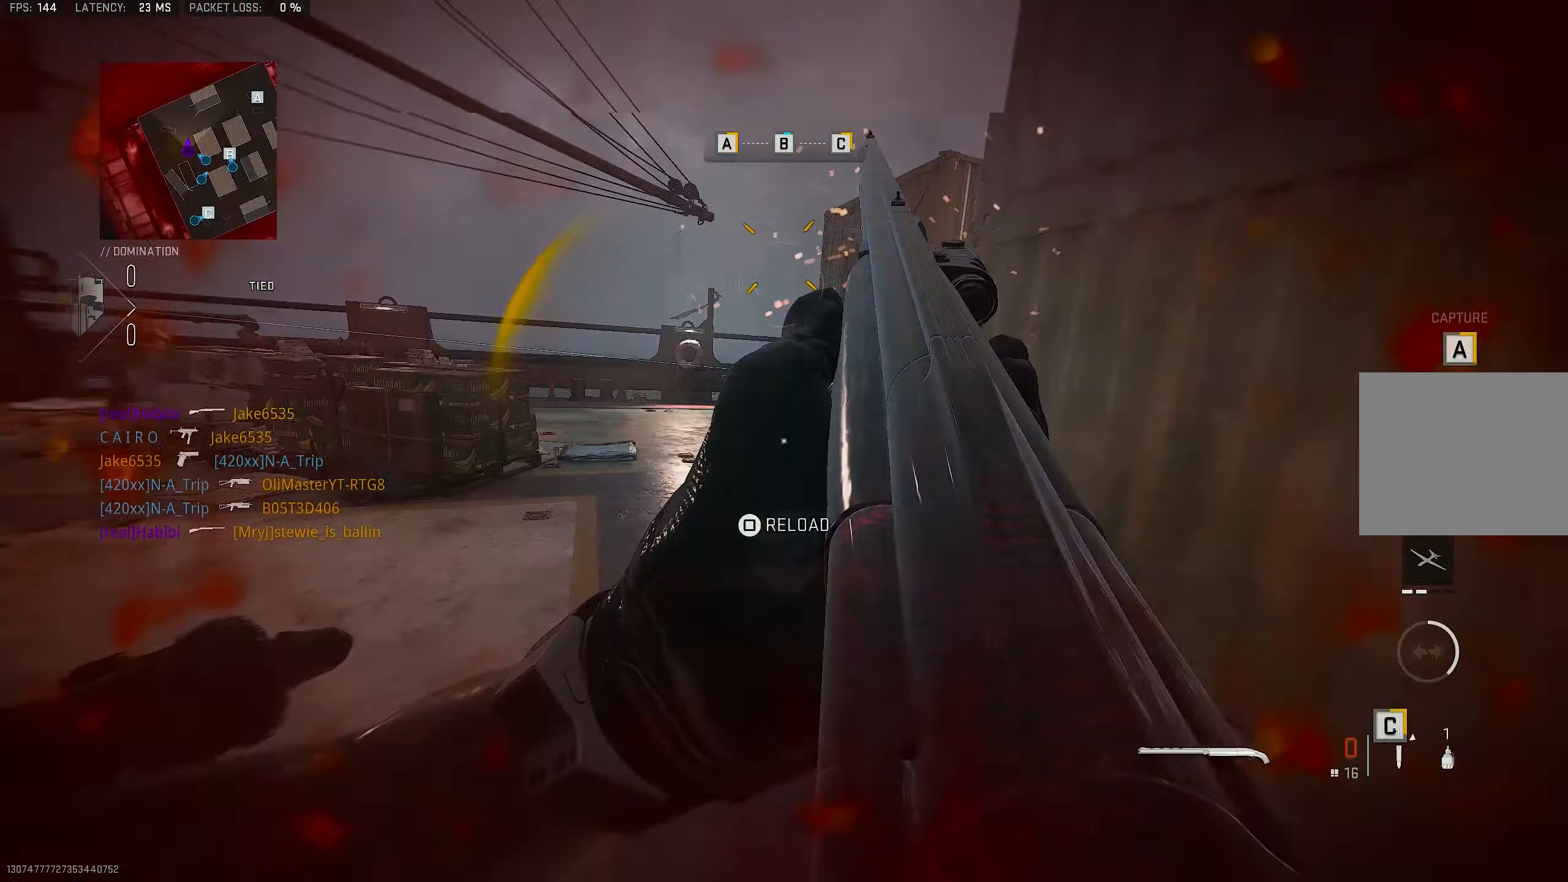
{"buttons": ["R3"], "left_stick": "up", "right_stick": "center", "events": [[67, "R1", "down"], [134, "L1", "up"], [167, "right_stick", "center"], [200, "TRIANGLE", "down"], [234, "R1", "up"], [267, "TRIANGLE", "up"], [300, "L3", "down"], [367, "L3", "up"], [400, "left_stick", "up"], [500, "R3", "down"]]}
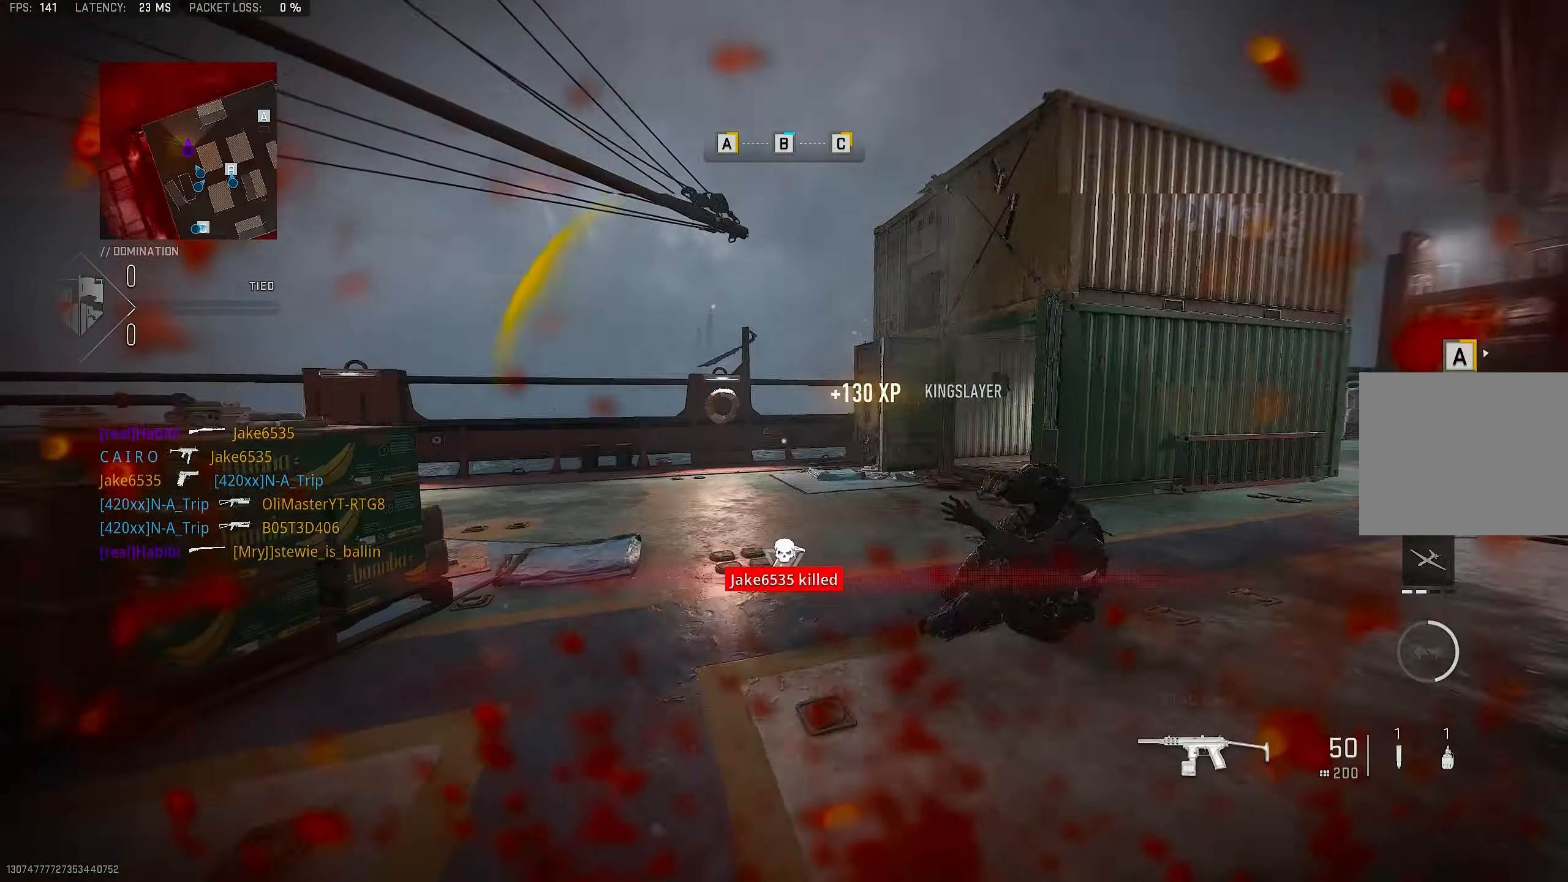
{"buttons": [], "left_stick": "up-right", "right_stick": "center", "events": [[100, "right_stick", "left"], [417, "left_stick", "up-right"], [434, "R3", "up"], [500, "right_stick", "center"]]}
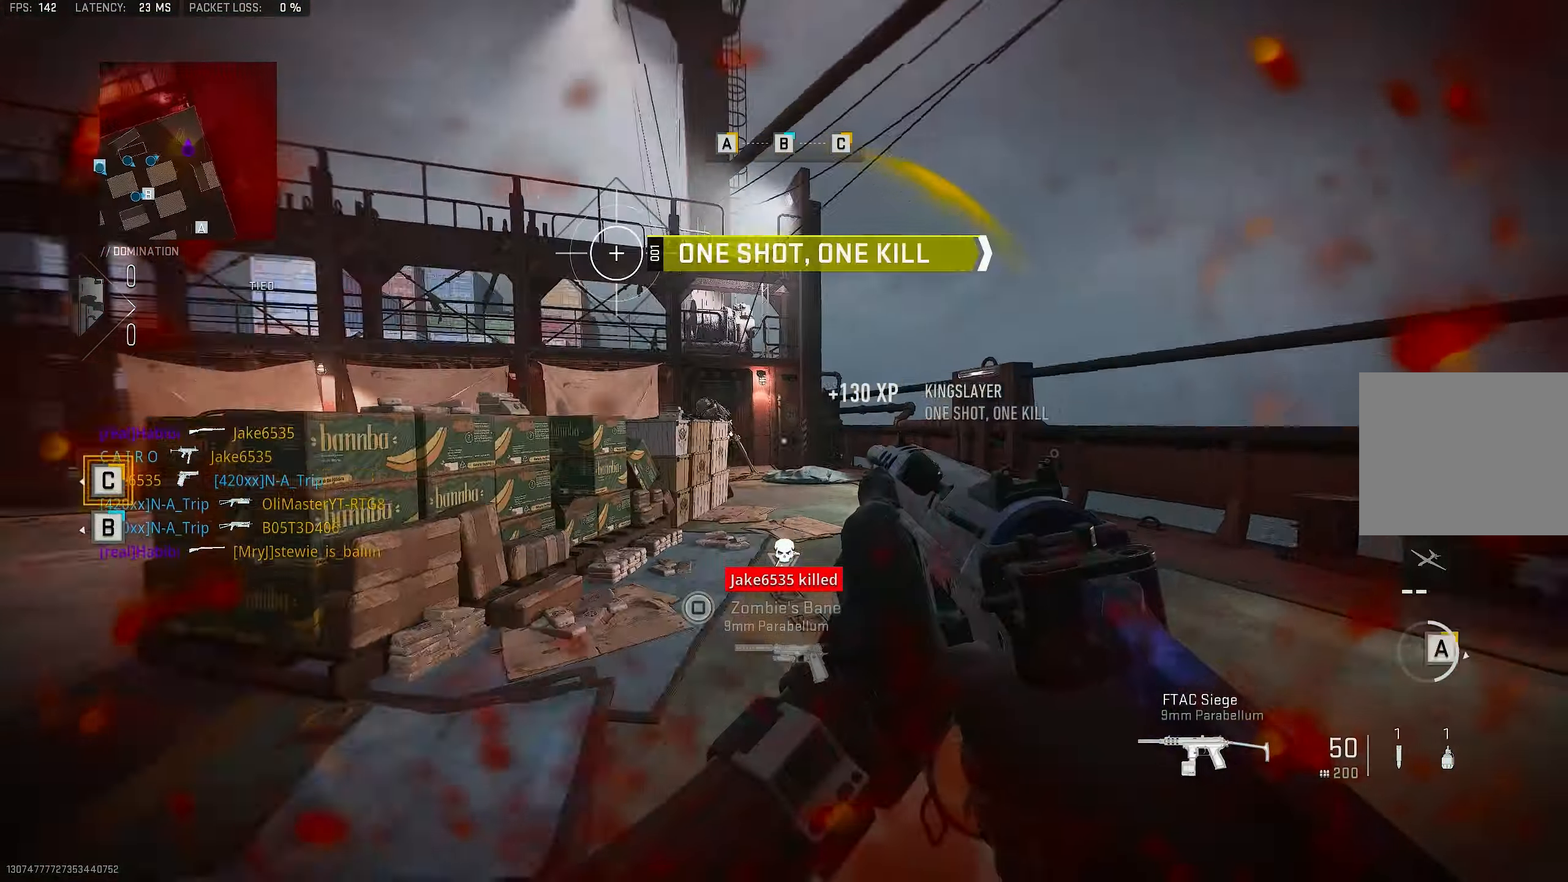
{"buttons": ["L1", "R1"], "left_stick": "center", "right_stick": "up-left", "events": [[34, "L1", "down"], [67, "right_stick", "left"], [134, "R1", "down"], [234, "left_stick", "center"], [267, "right_stick", "up-left"]]}
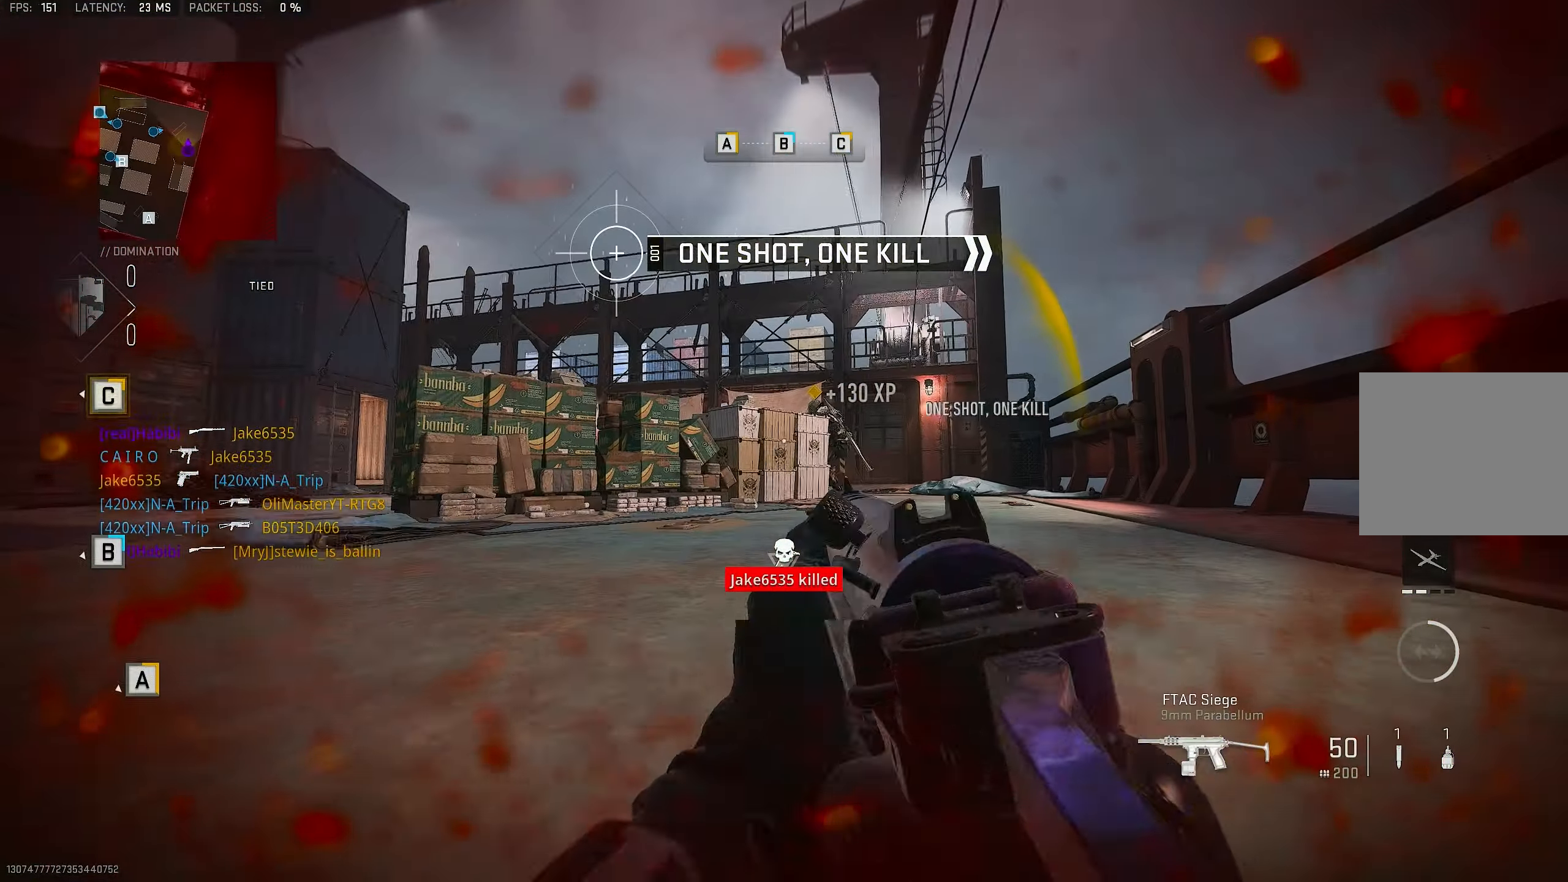
{"buttons": ["L1", "R1"], "left_stick": "center", "right_stick": "center", "events": [[200, "right_stick", "up-right"], [300, "right_stick", "center"], [434, "right_stick", "right"], [500, "right_stick", "center"]]}
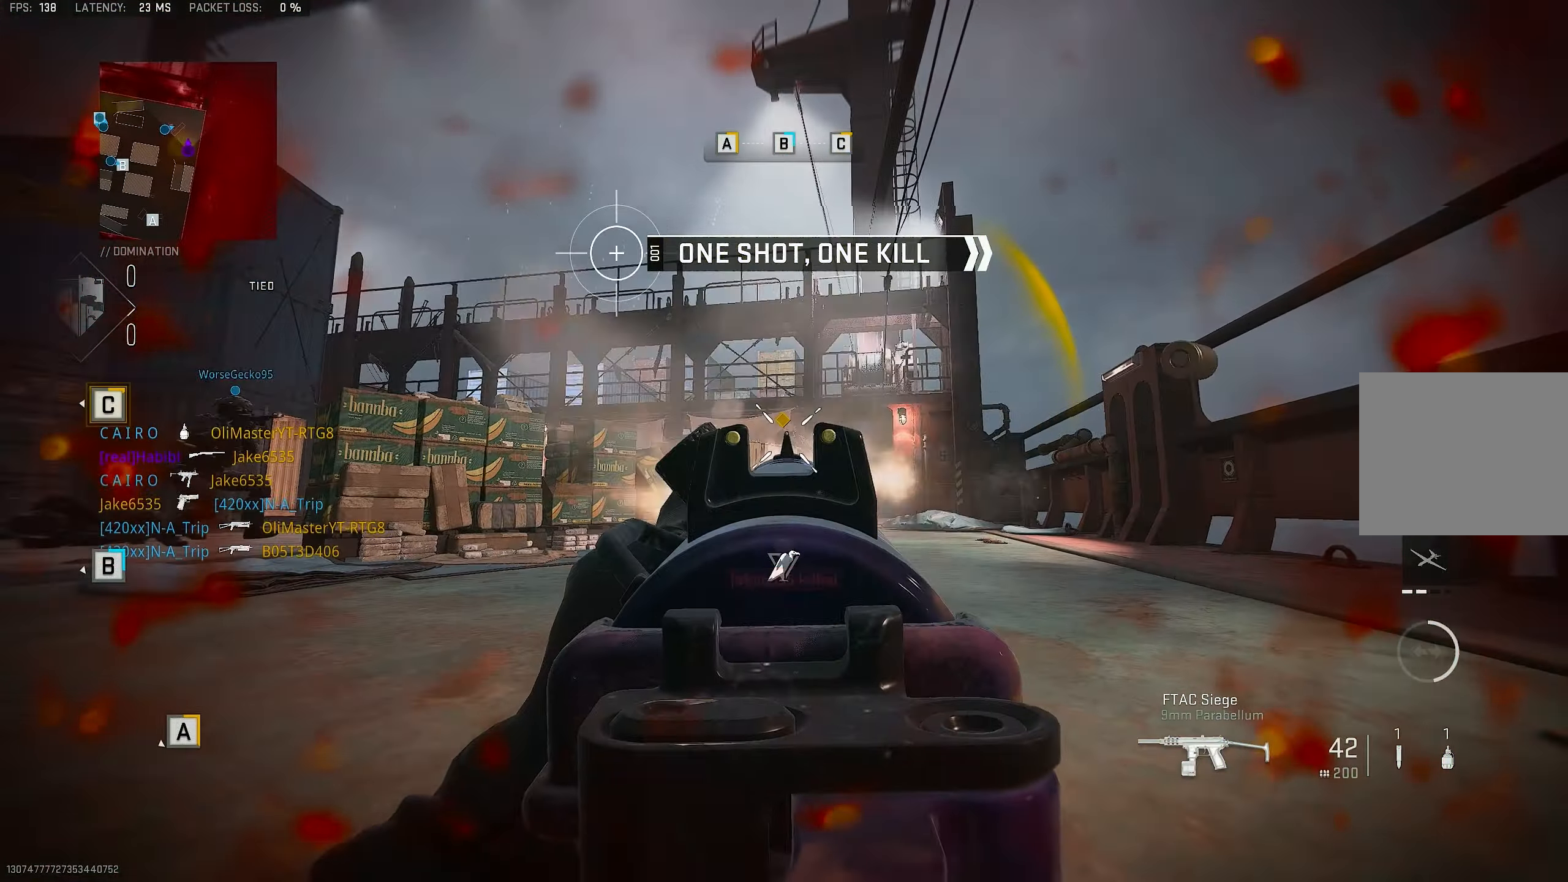
{"buttons": ["CROSS", "R1"], "left_stick": "center", "right_stick": "down-right", "events": [[434, "right_stick", "down-right"], [467, "CROSS", "down"], [500, "L1", "up"]]}
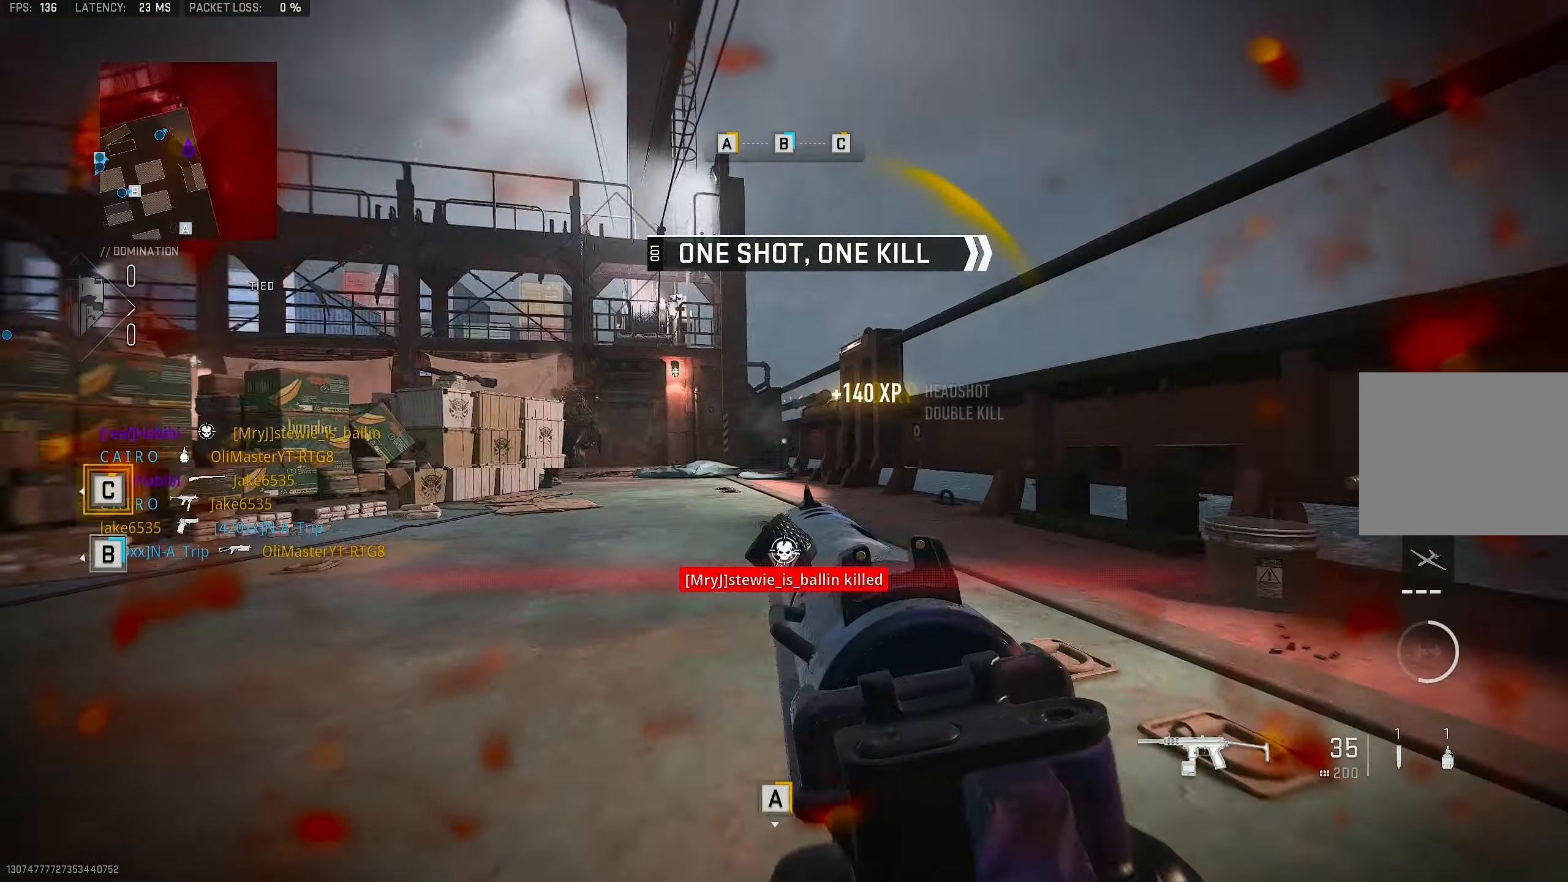
{"buttons": ["L3"], "left_stick": "up-left", "right_stick": "up-right", "events": [[33, "left_stick", "down-right"], [66, "R1", "up"], [100, "CROSS", "up"], [233, "left_stick", "up-right"], [333, "left_stick", "up"], [400, "L3", "down"], [400, "right_stick", "up-right"], [433, "left_stick", "up-left"]]}
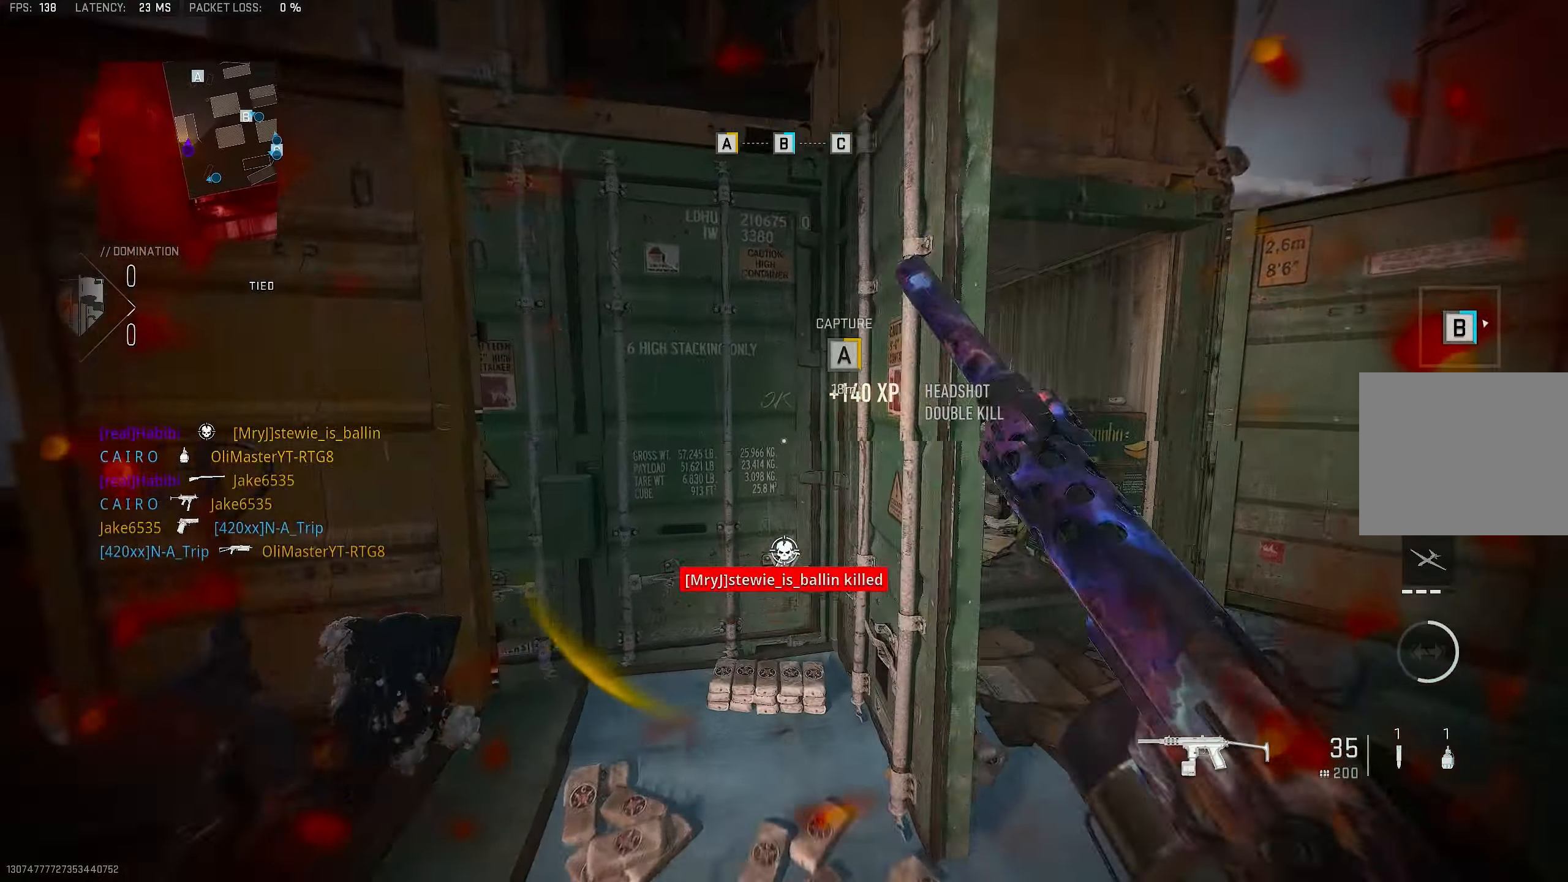
{"buttons": [], "left_stick": "up-left", "right_stick": "center", "events": [[33, "TRIANGLE", "down"], [33, "right_stick", "center"], [66, "L3", "up"], [66, "left_stick", "up"], [100, "TRIANGLE", "up"], [200, "left_stick", "up-left"], [400, "SQUARE", "down"], [500, "SQUARE", "up"]]}
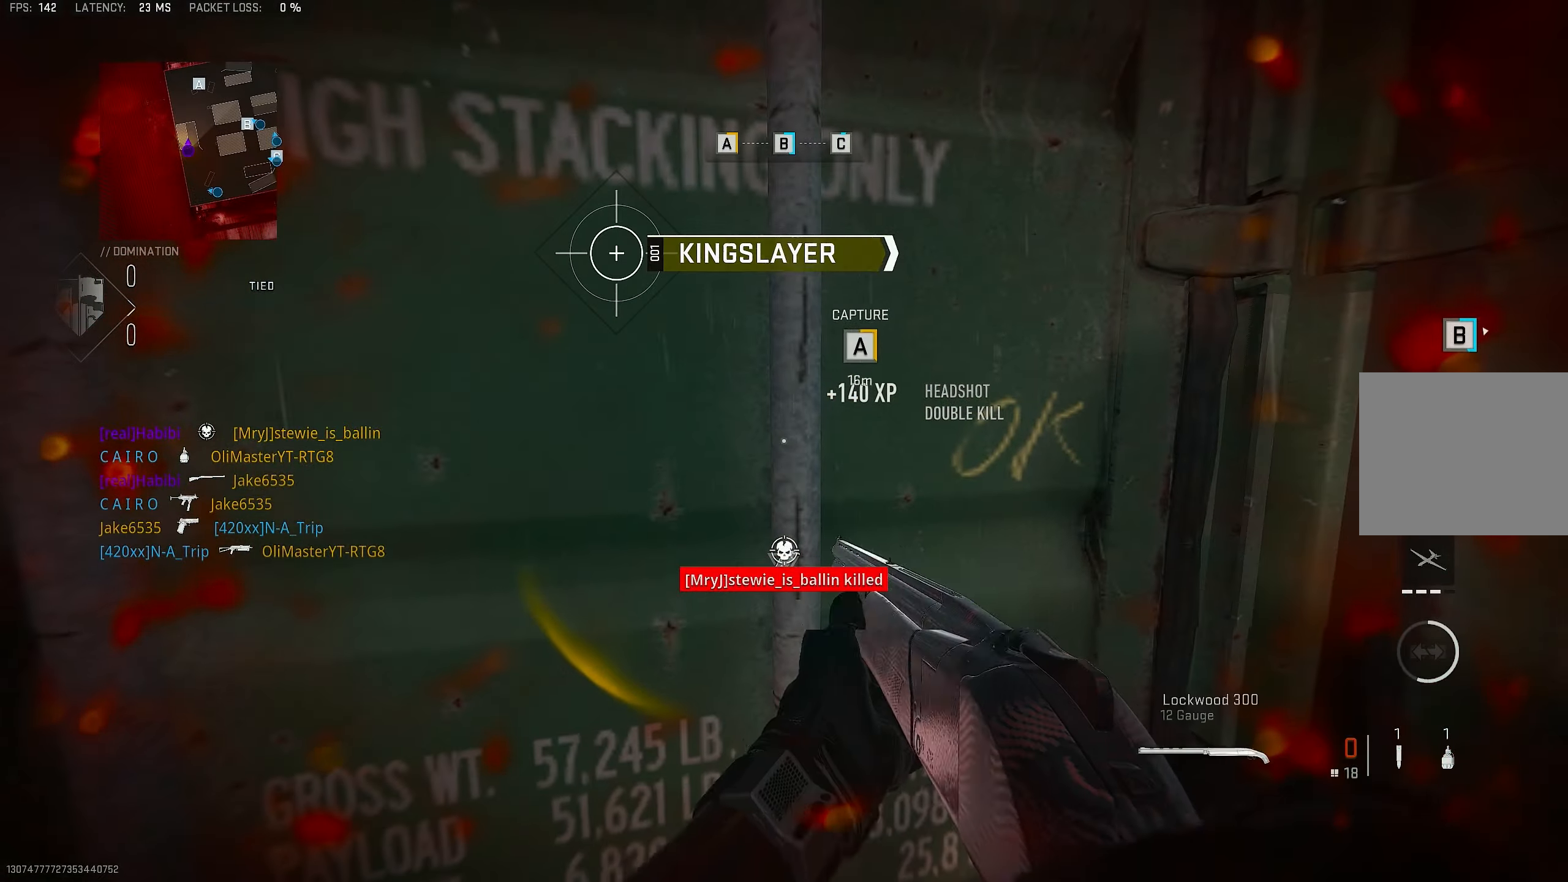
{"buttons": [], "left_stick": "up-left", "right_stick": "right", "events": [[33, "left_stick", "center"], [166, "right_stick", "down-right"], [233, "left_stick", "up-left"], [233, "right_stick", "right"]]}
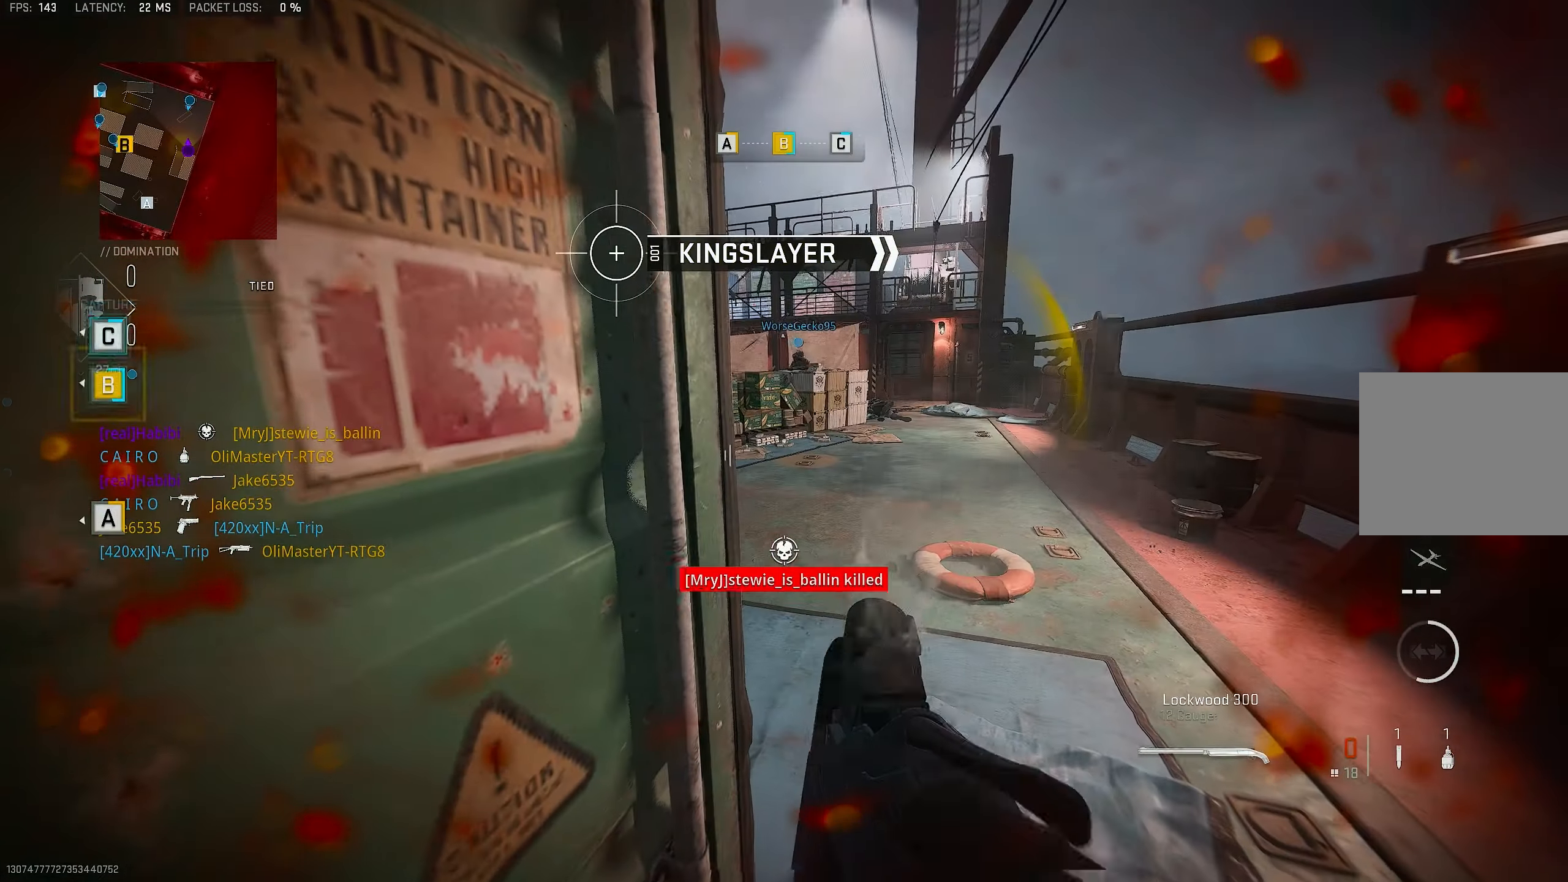
{"buttons": [], "left_stick": "center", "right_stick": "center", "events": [[100, "left_stick", "left"], [100, "right_stick", "center"], [333, "left_stick", "center"]]}
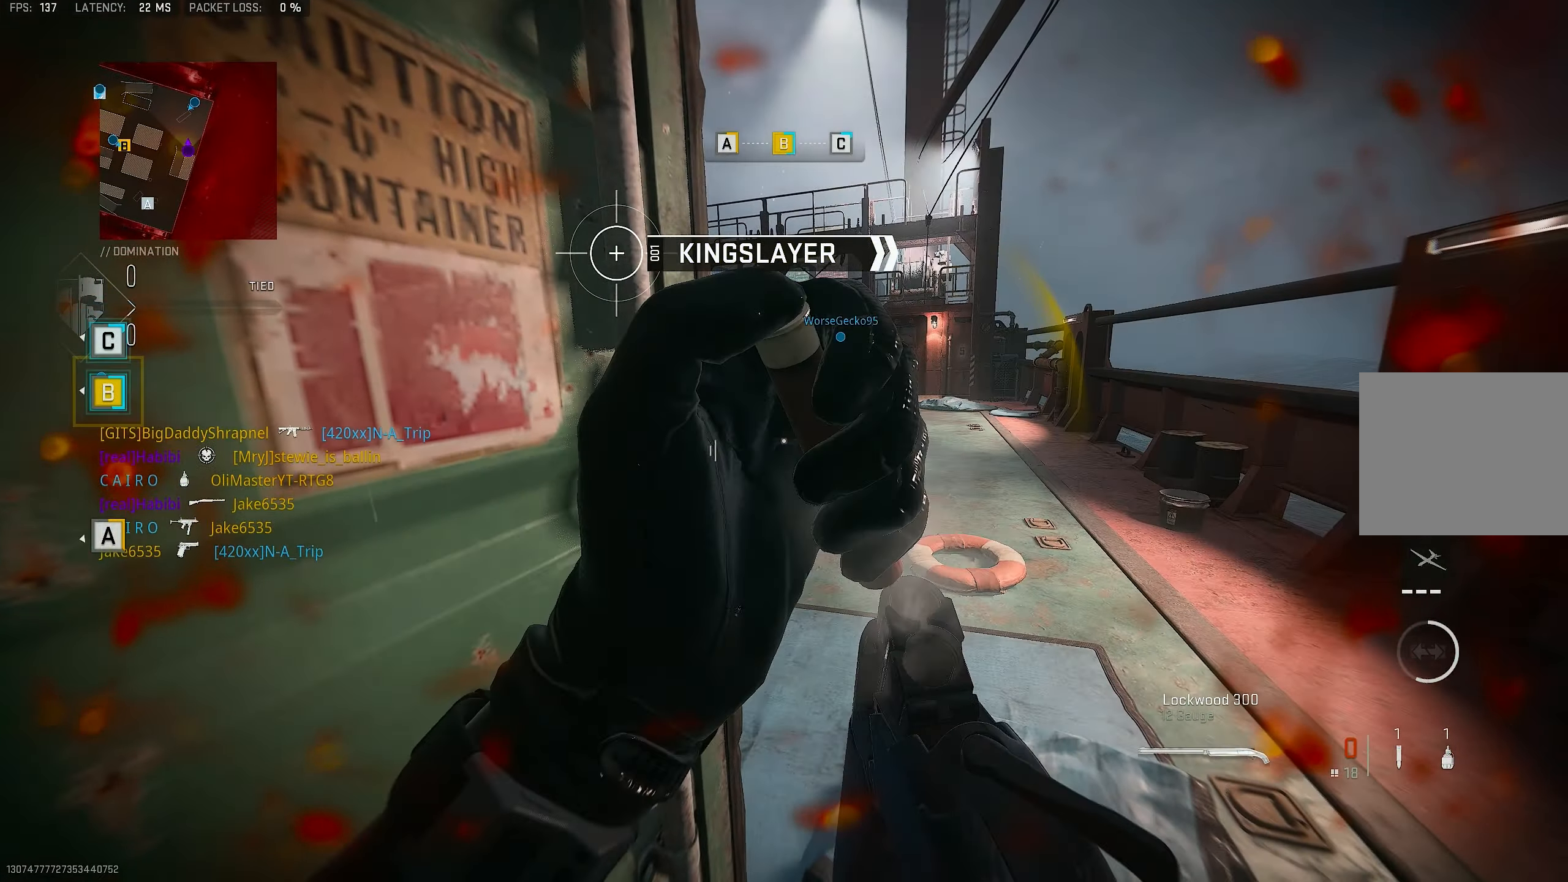
{"buttons": [], "left_stick": "up-right", "right_stick": "left", "events": [[400, "left_stick", "up-right"], [466, "right_stick", "left"]]}
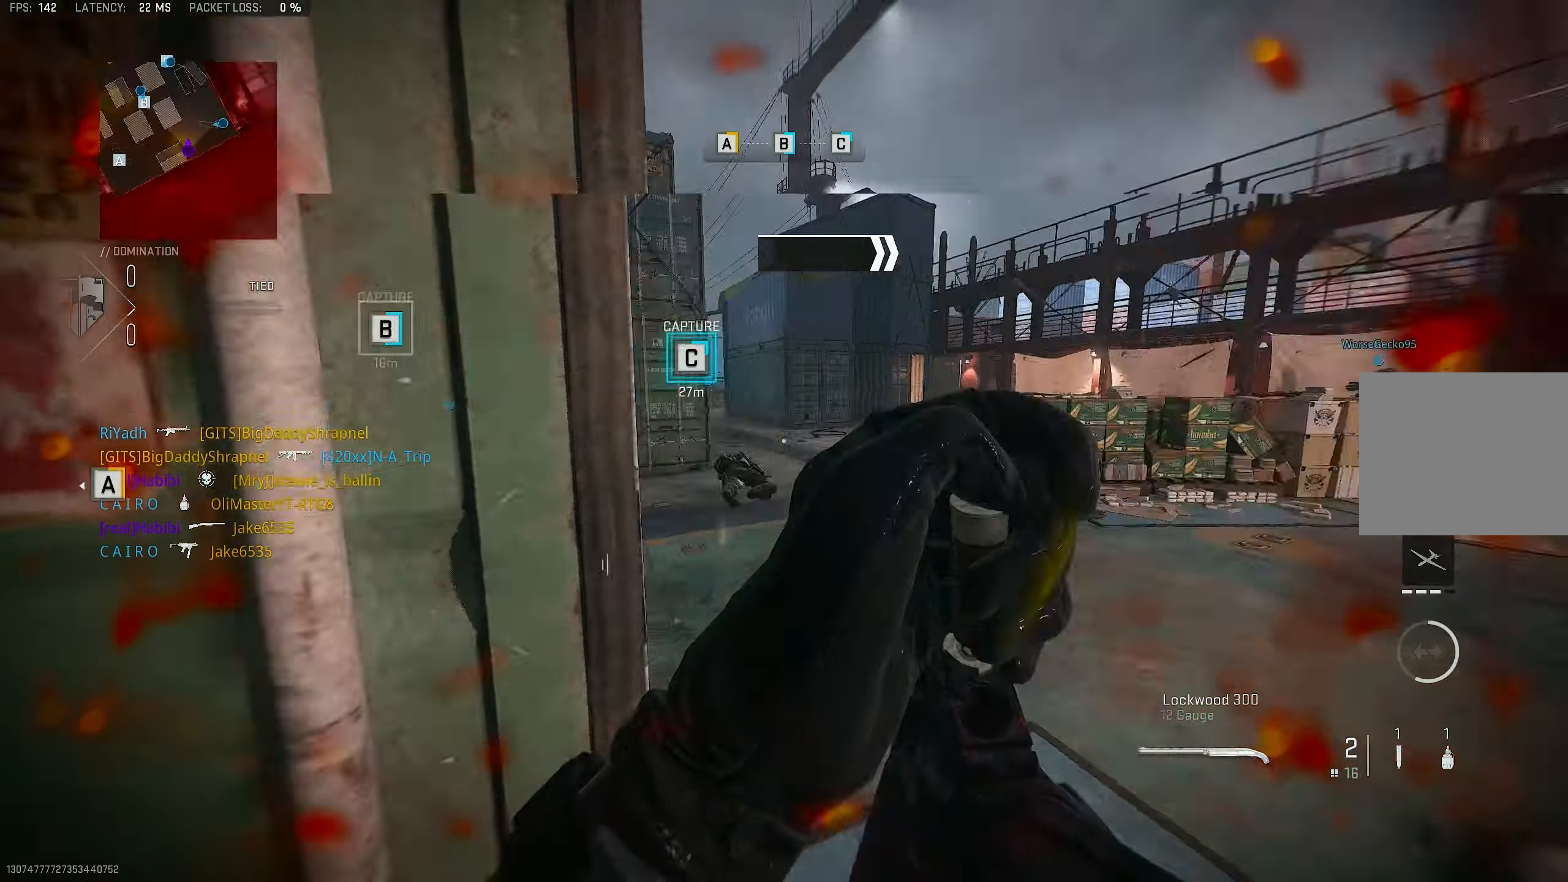
{"buttons": [], "left_stick": "up", "right_stick": "center", "events": [[133, "right_stick", "up-left"], [233, "right_stick", "center"], [333, "left_stick", "up"]]}
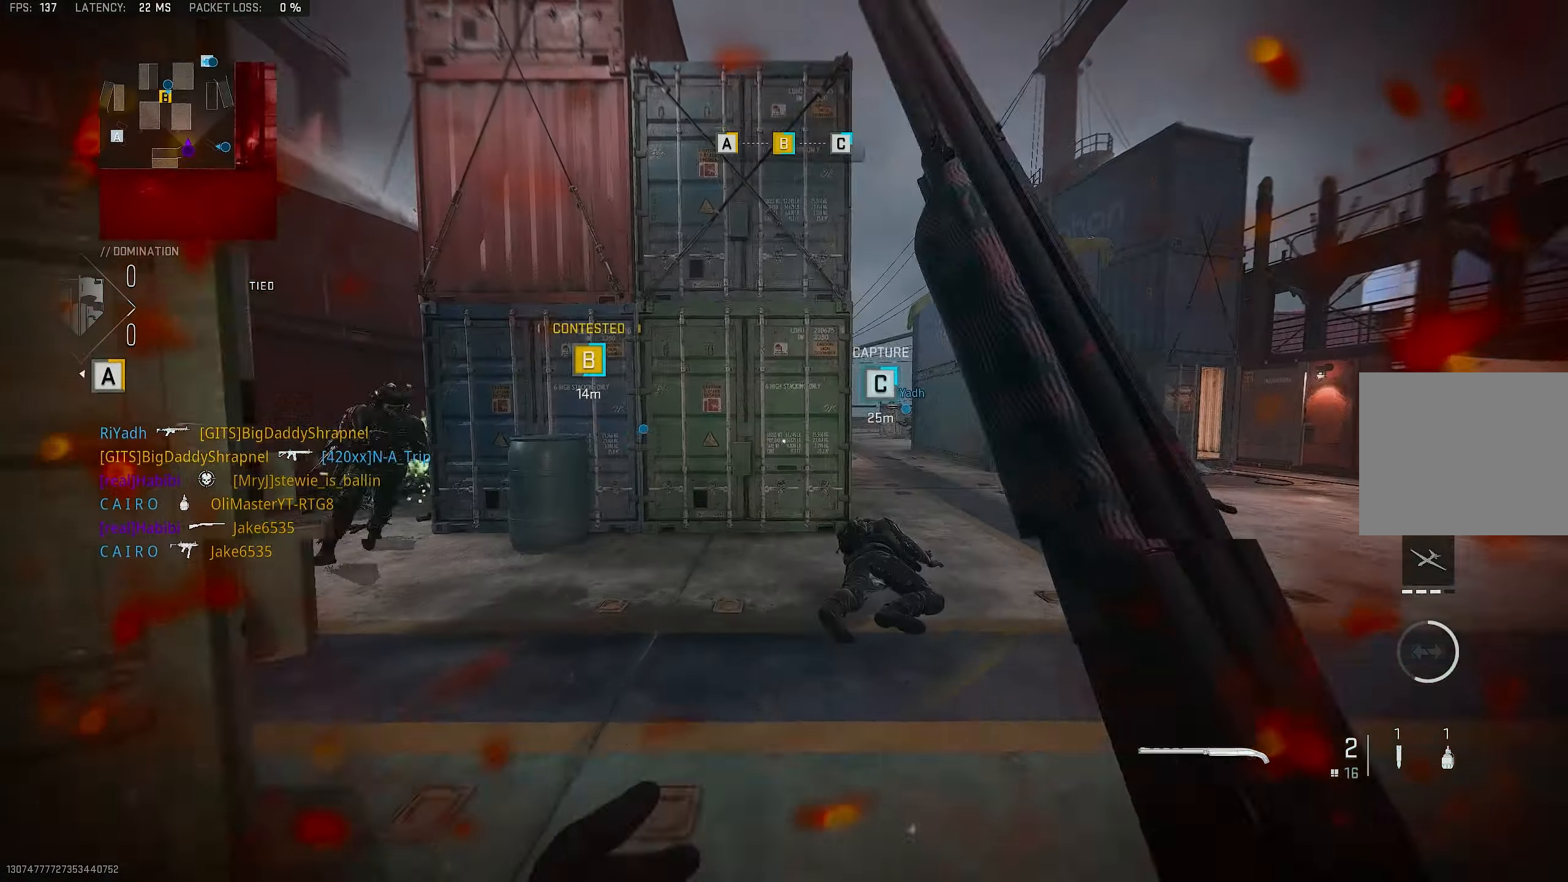
{"buttons": ["R2"], "left_stick": "down-left", "right_stick": "center", "events": [[166, "right_stick", "left"], [333, "left_stick", "right"], [366, "R2", "down"], [466, "left_stick", "down-left"], [466, "right_stick", "center"]]}
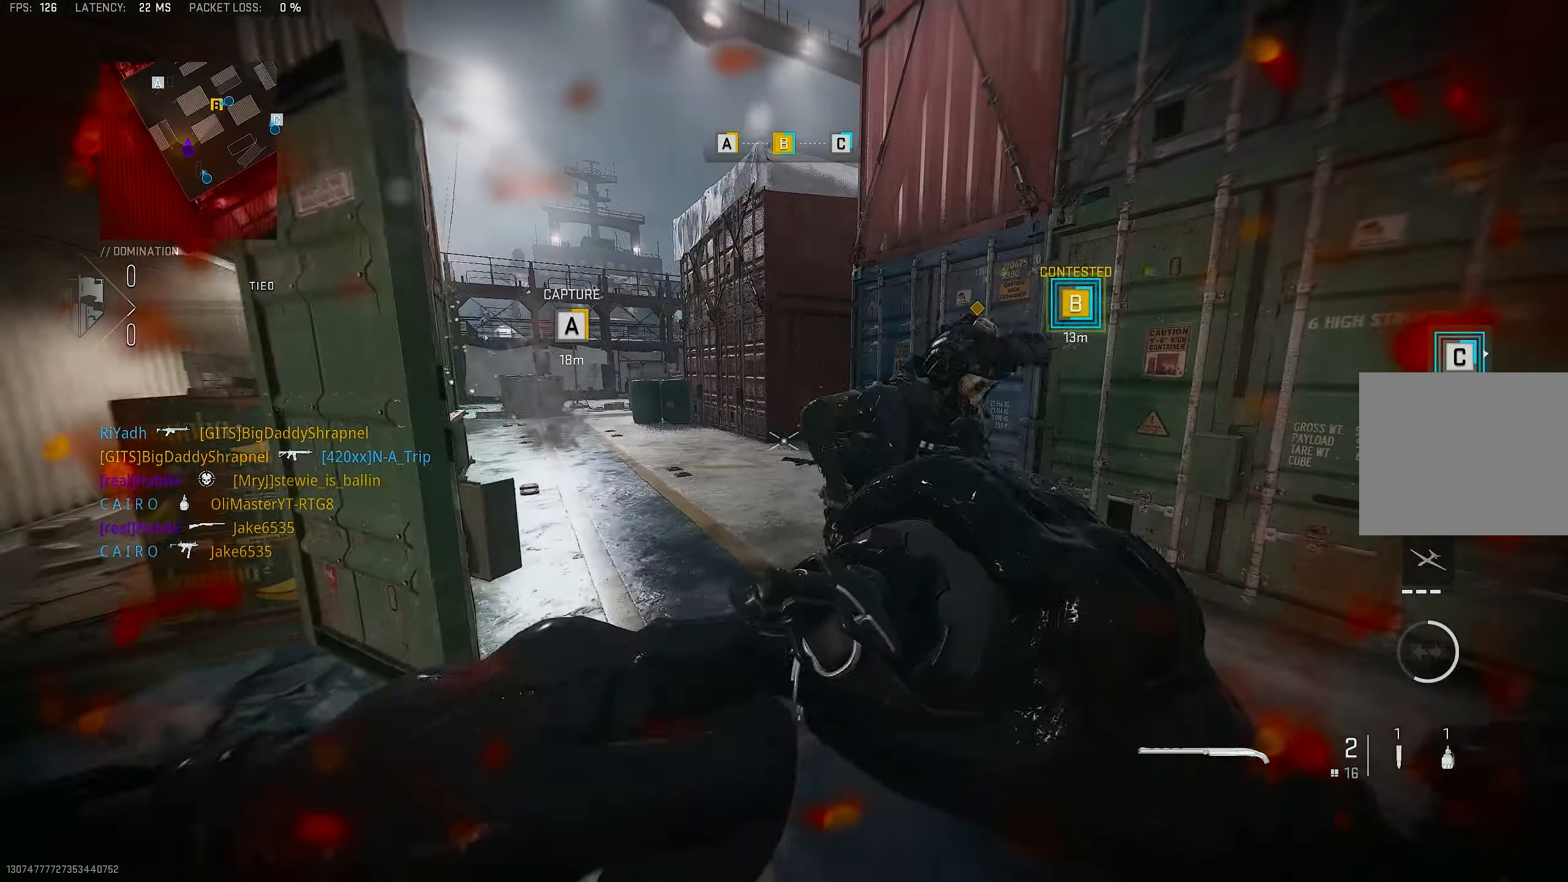
{"buttons": [], "left_stick": "left", "right_stick": "center", "events": [[33, "R2", "up"], [133, "left_stick", "left"], [233, "CROSS", "down"], [266, "right_stick", "up-right"], [400, "CROSS", "up"], [433, "right_stick", "center"]]}
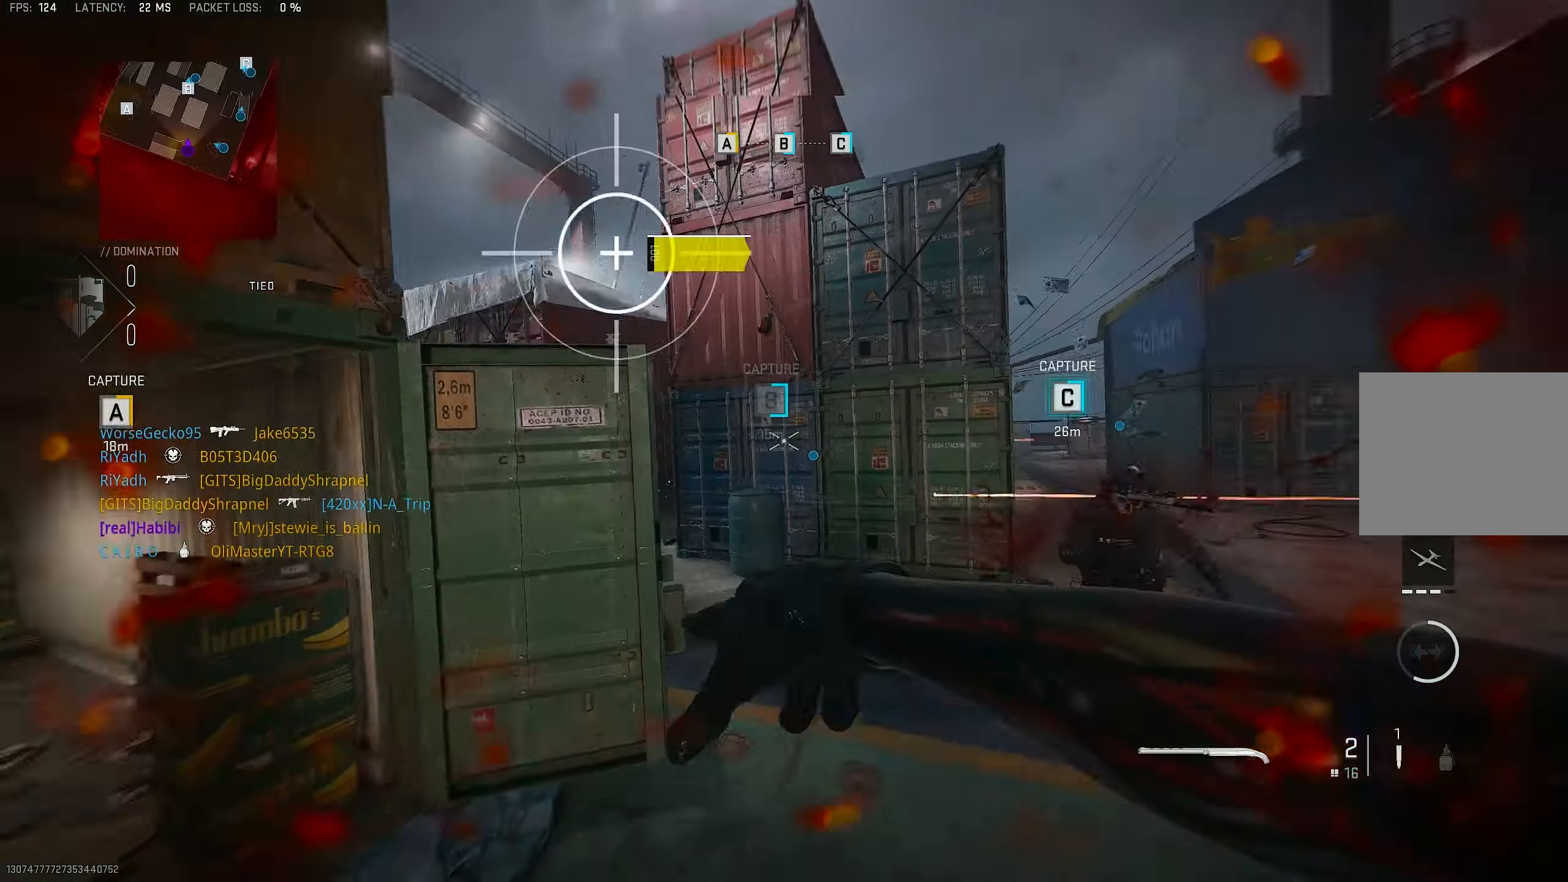
{"buttons": ["CROSS"], "left_stick": "down-left", "right_stick": "down", "events": [[33, "left_stick", "down-left"], [66, "right_stick", "right"], [366, "CROSS", "down"], [383, "right_stick", "down"]]}
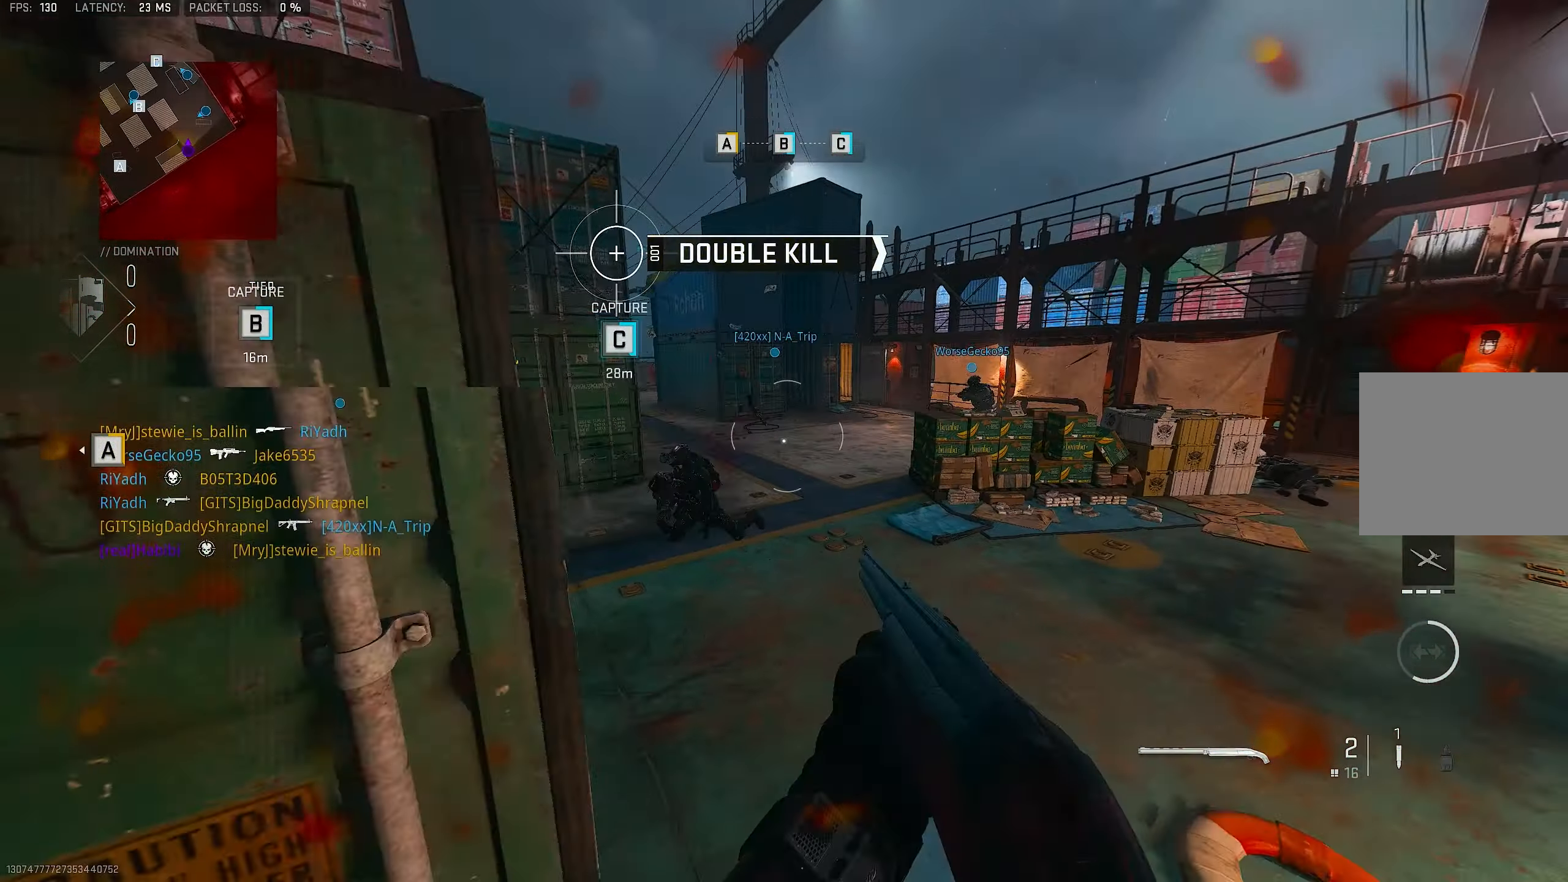
{"buttons": [], "left_stick": "up-right", "right_stick": "center", "events": [[33, "CROSS", "up"], [33, "left_stick", "down"], [100, "right_stick", "center"], [166, "left_stick", "down-right"], [466, "left_stick", "up-right"]]}
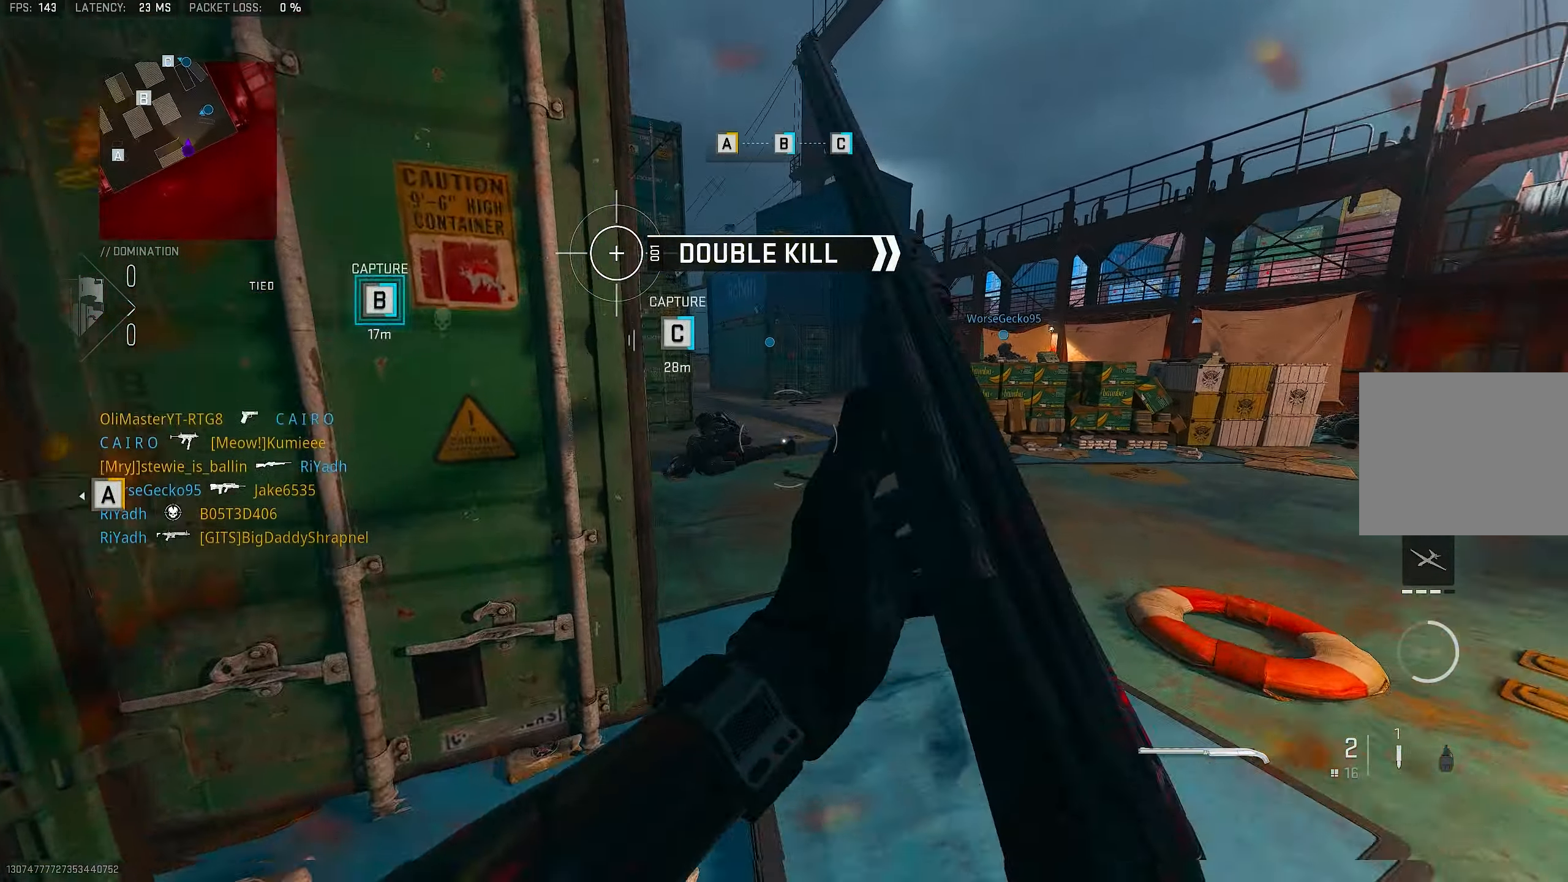
{"buttons": [], "left_stick": "left", "right_stick": "left", "events": [[33, "left_stick", "up"], [100, "right_stick", "left"], [167, "left_stick", "right"], [200, "right_stick", "center"], [267, "left_stick", "up-right"], [433, "left_stick", "up-left"], [433, "right_stick", "left"], [500, "left_stick", "left"]]}
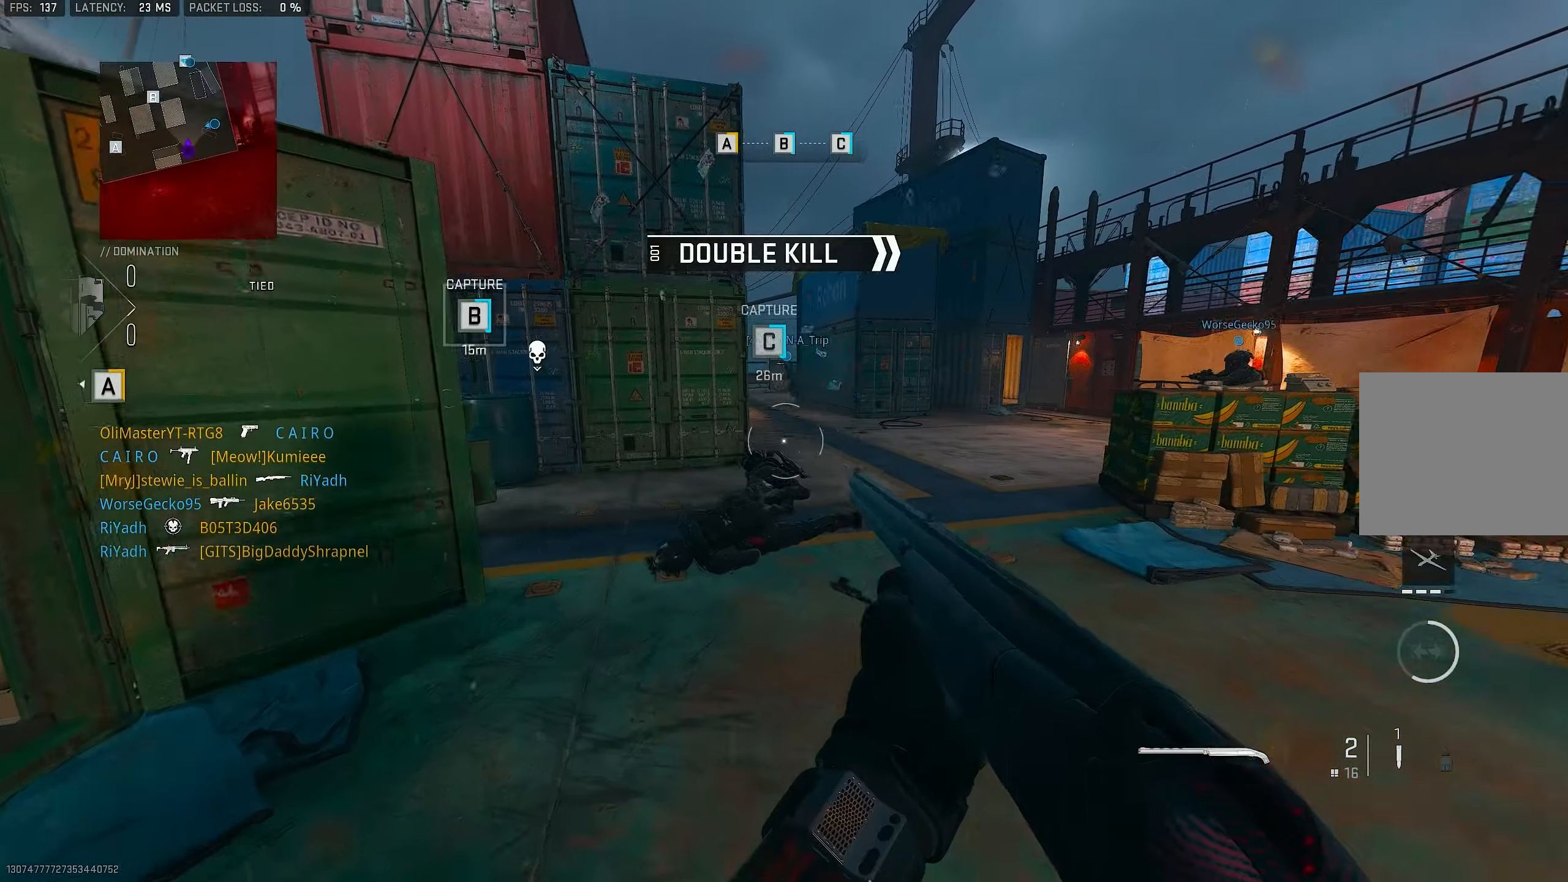
{"buttons": [], "left_stick": "center", "right_stick": "center", "events": [[67, "right_stick", "center"], [233, "left_stick", "up-left"], [367, "left_stick", "center"]]}
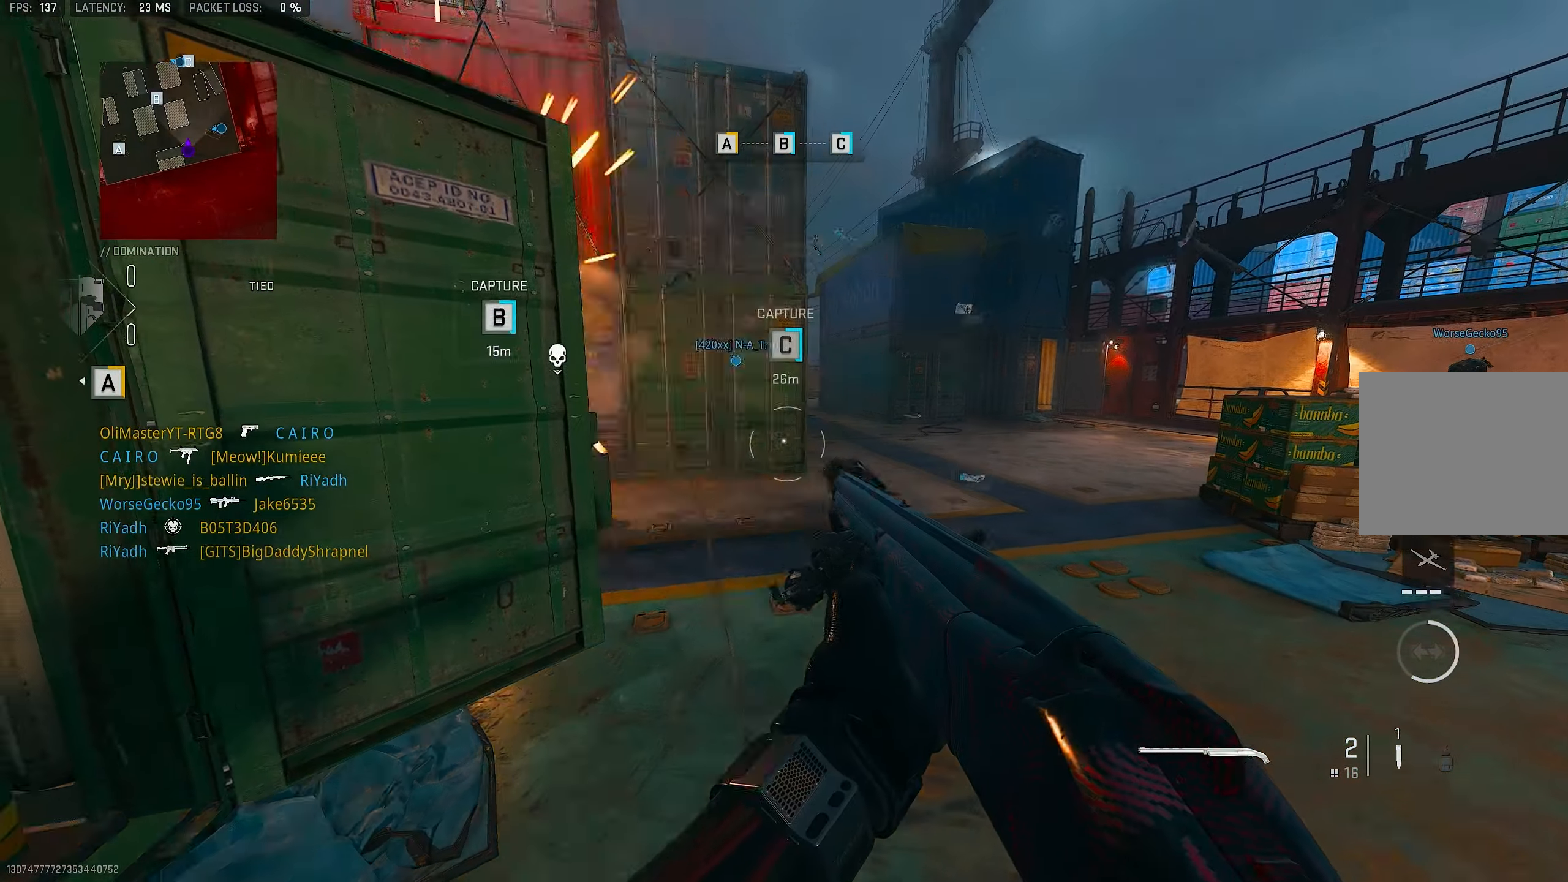
{"buttons": ["L3"], "left_stick": "up", "right_stick": "left", "events": [[300, "left_stick", "up"], [500, "L3", "down"], [500, "right_stick", "left"]]}
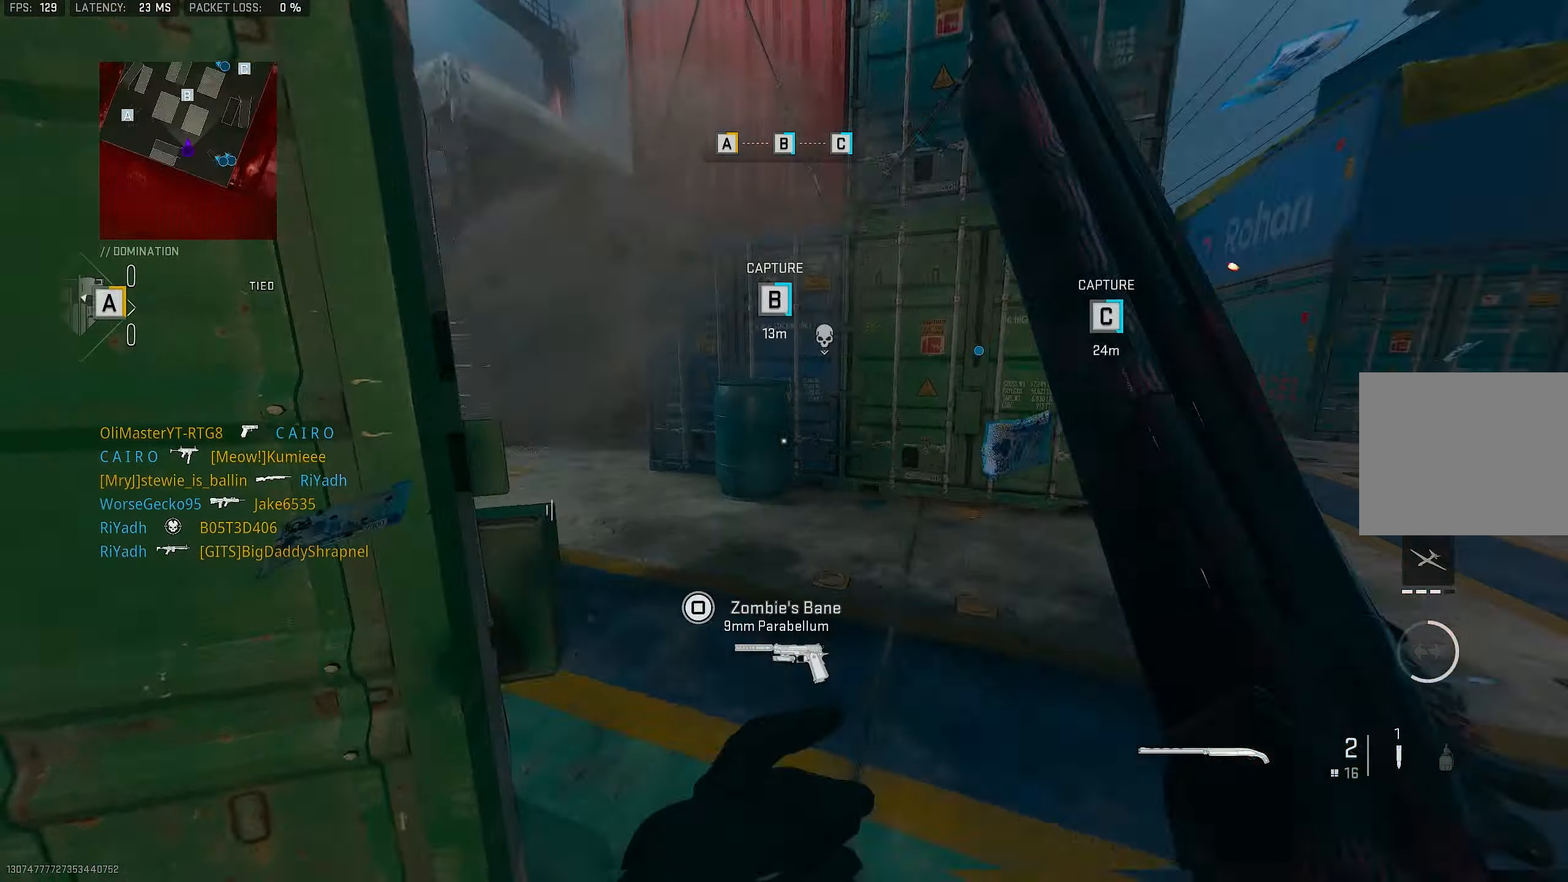
{"buttons": [], "left_stick": "up-right", "right_stick": "center", "events": [[133, "L3", "up"], [167, "left_stick", "up-right"], [267, "right_stick", "up-left"], [300, "left_stick", "right"], [367, "right_stick", "center"], [467, "left_stick", "up-right"]]}
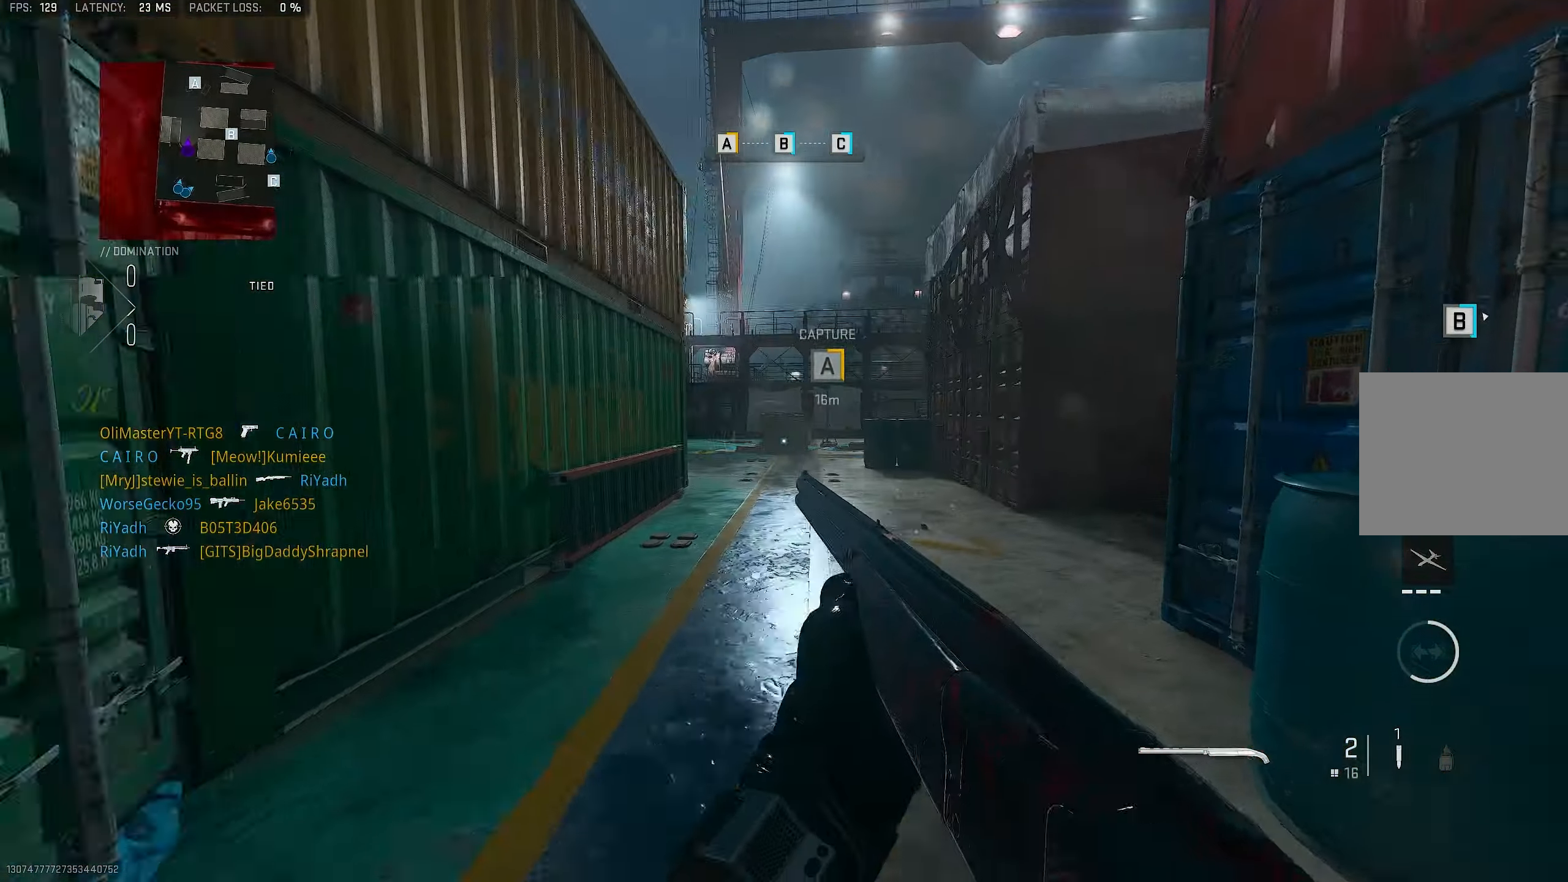
{"buttons": ["L3"], "left_stick": "up-left", "right_stick": "center", "events": [[333, "left_stick", "up-left"], [367, "L3", "down"]]}
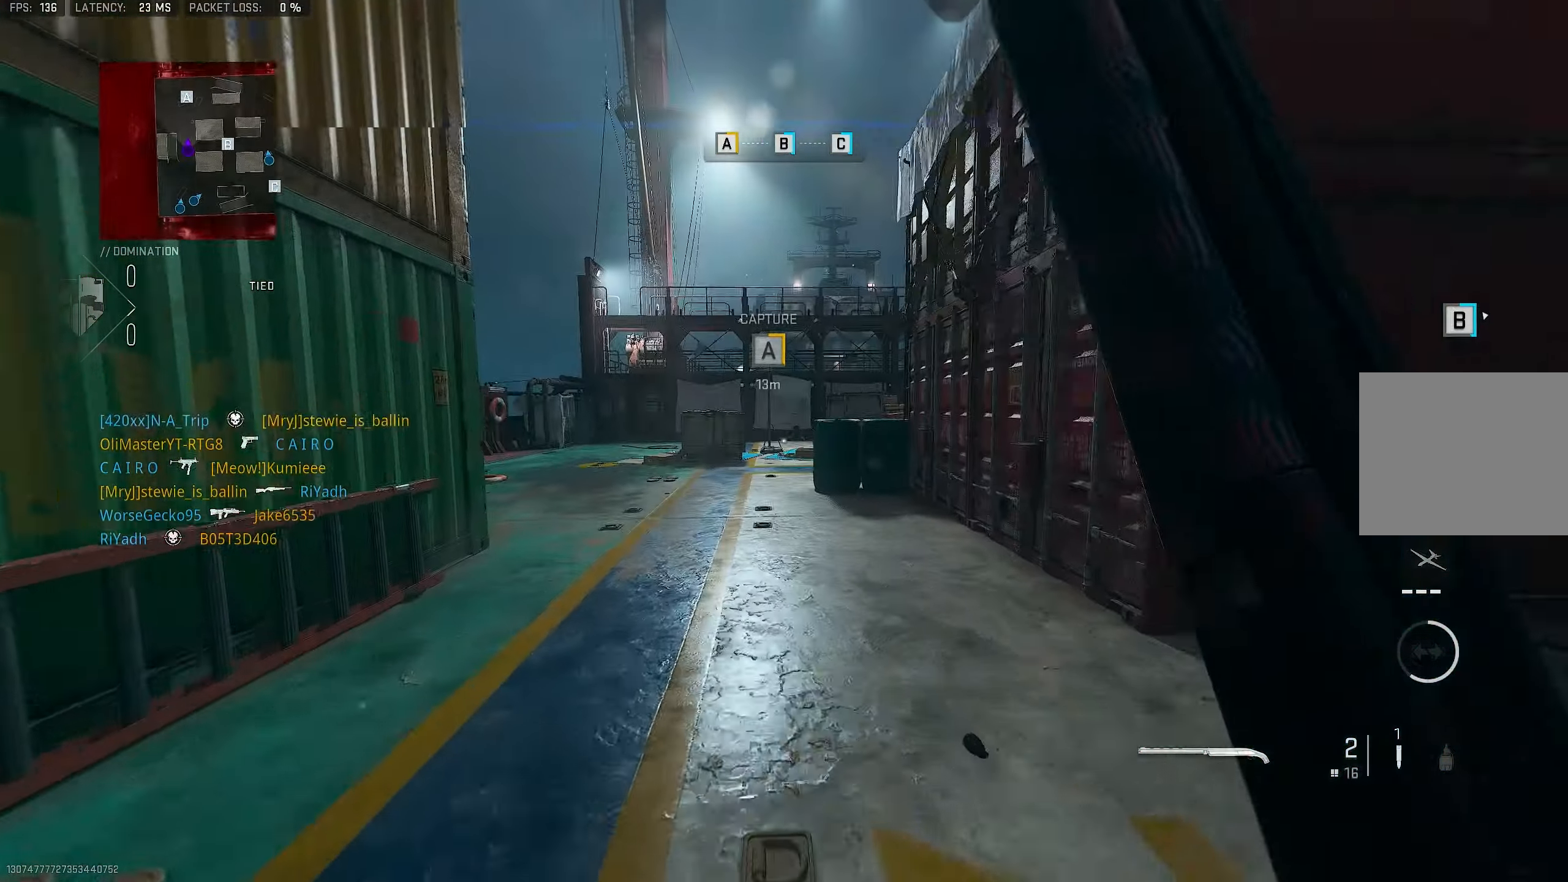
{"buttons": [], "left_stick": "up", "right_stick": "center", "events": [[67, "R3", "down"], [233, "L3", "up"], [233, "R3", "up"], [400, "left_stick", "up"]]}
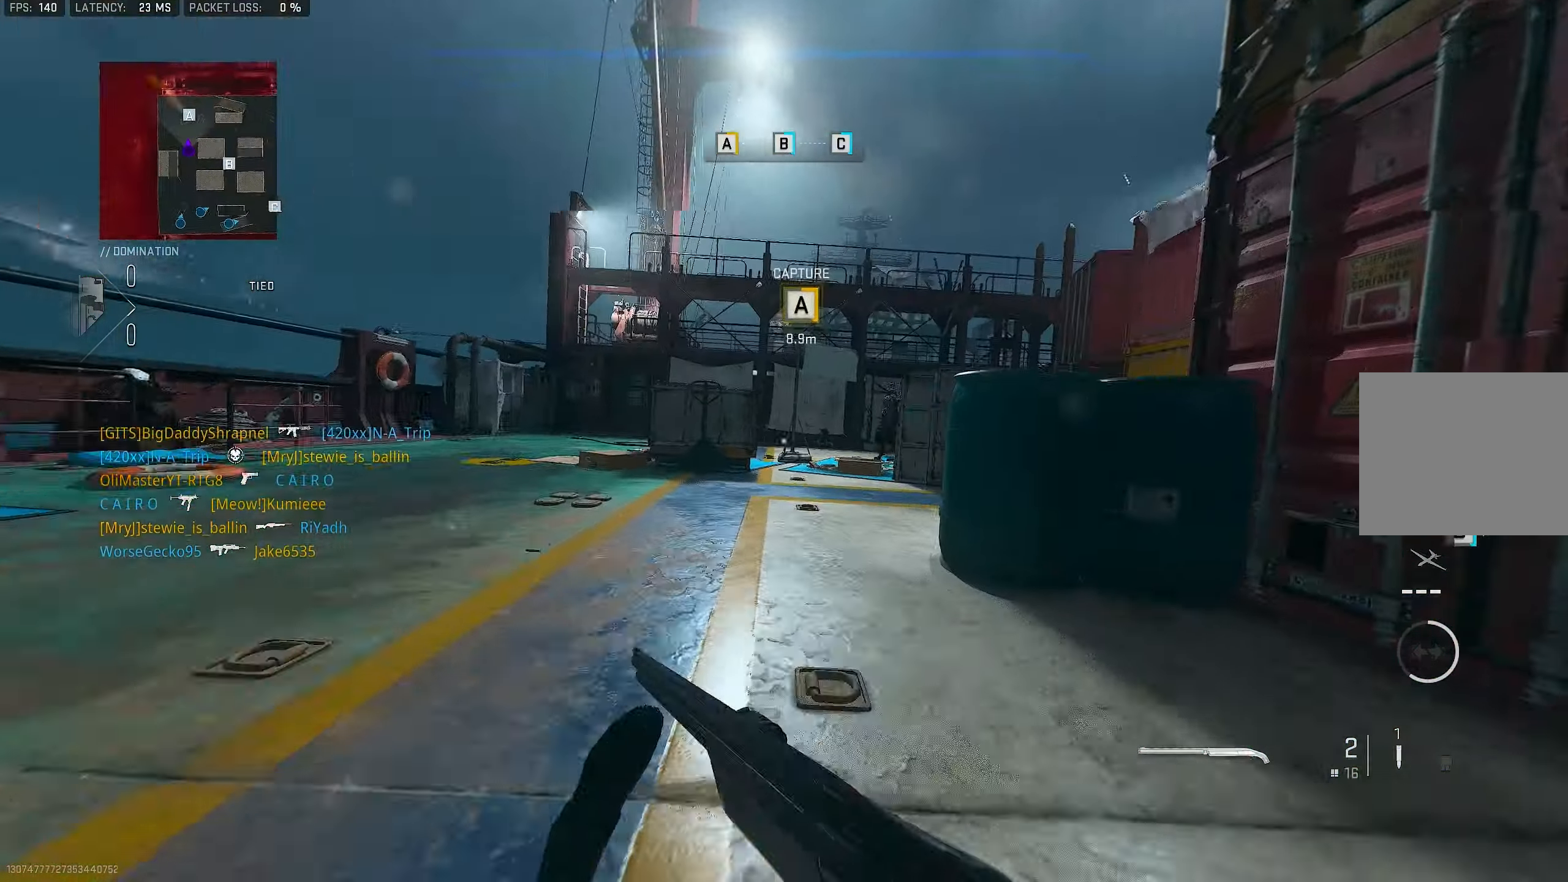
{"buttons": ["L1"], "left_stick": "up-left", "right_stick": "up-left", "events": [[100, "right_stick", "right"], [200, "left_stick", "up-left"], [367, "right_stick", "center"], [400, "L1", "down"], [467, "right_stick", "up-left"]]}
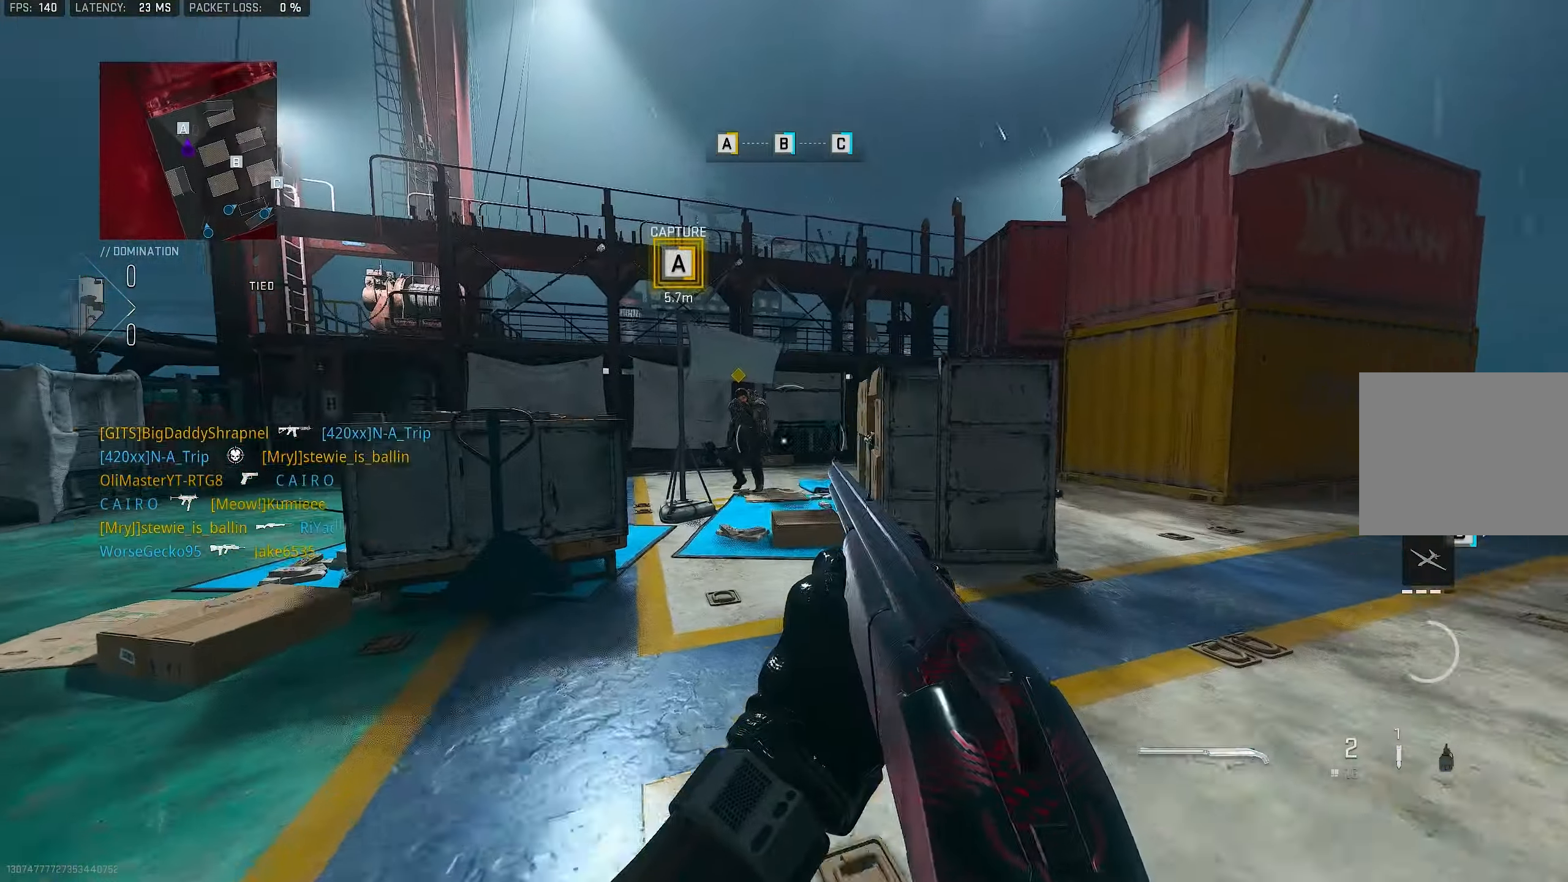
{"buttons": ["L3"], "left_stick": "up-left", "right_stick": "down-left", "events": [[33, "CROSS", "down"], [33, "L1", "up"], [67, "left_stick", "left"], [67, "right_stick", "center"], [167, "CROSS", "up"], [167, "right_stick", "down-left"], [267, "R1", "down"], [267, "right_stick", "center"], [400, "R1", "up"], [400, "left_stick", "up-left"], [400, "right_stick", "down-left"], [500, "L3", "down"]]}
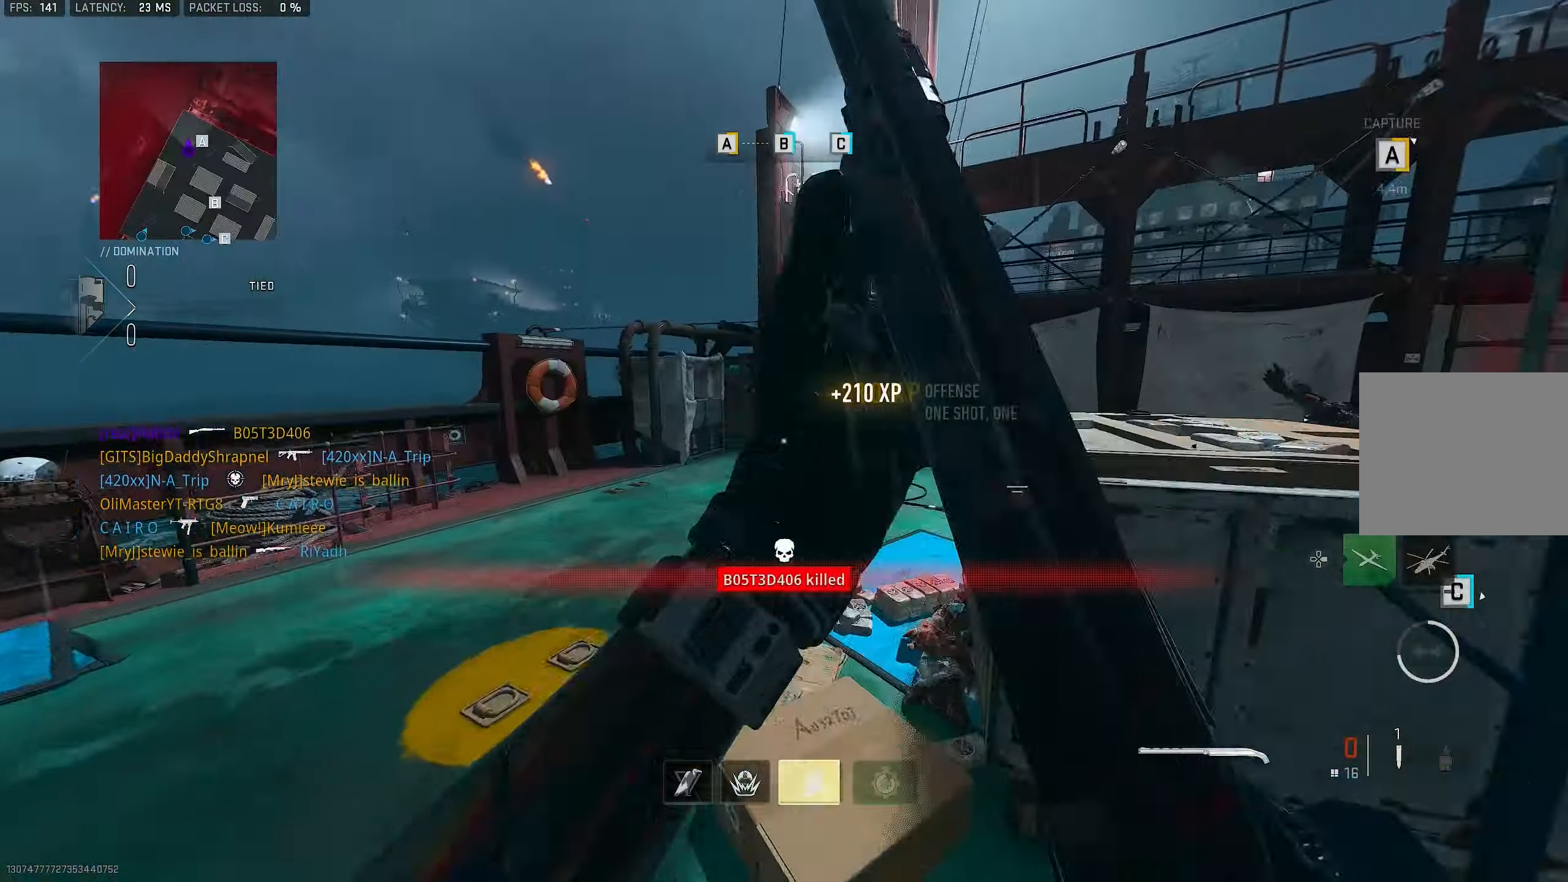
{"buttons": [], "left_stick": "up", "right_stick": "down-right", "events": [[100, "L3", "up"], [100, "right_stick", "center"], [300, "SQUARE", "down"], [300, "left_stick", "up"], [333, "SQUARE", "up"], [467, "right_stick", "down-right"]]}
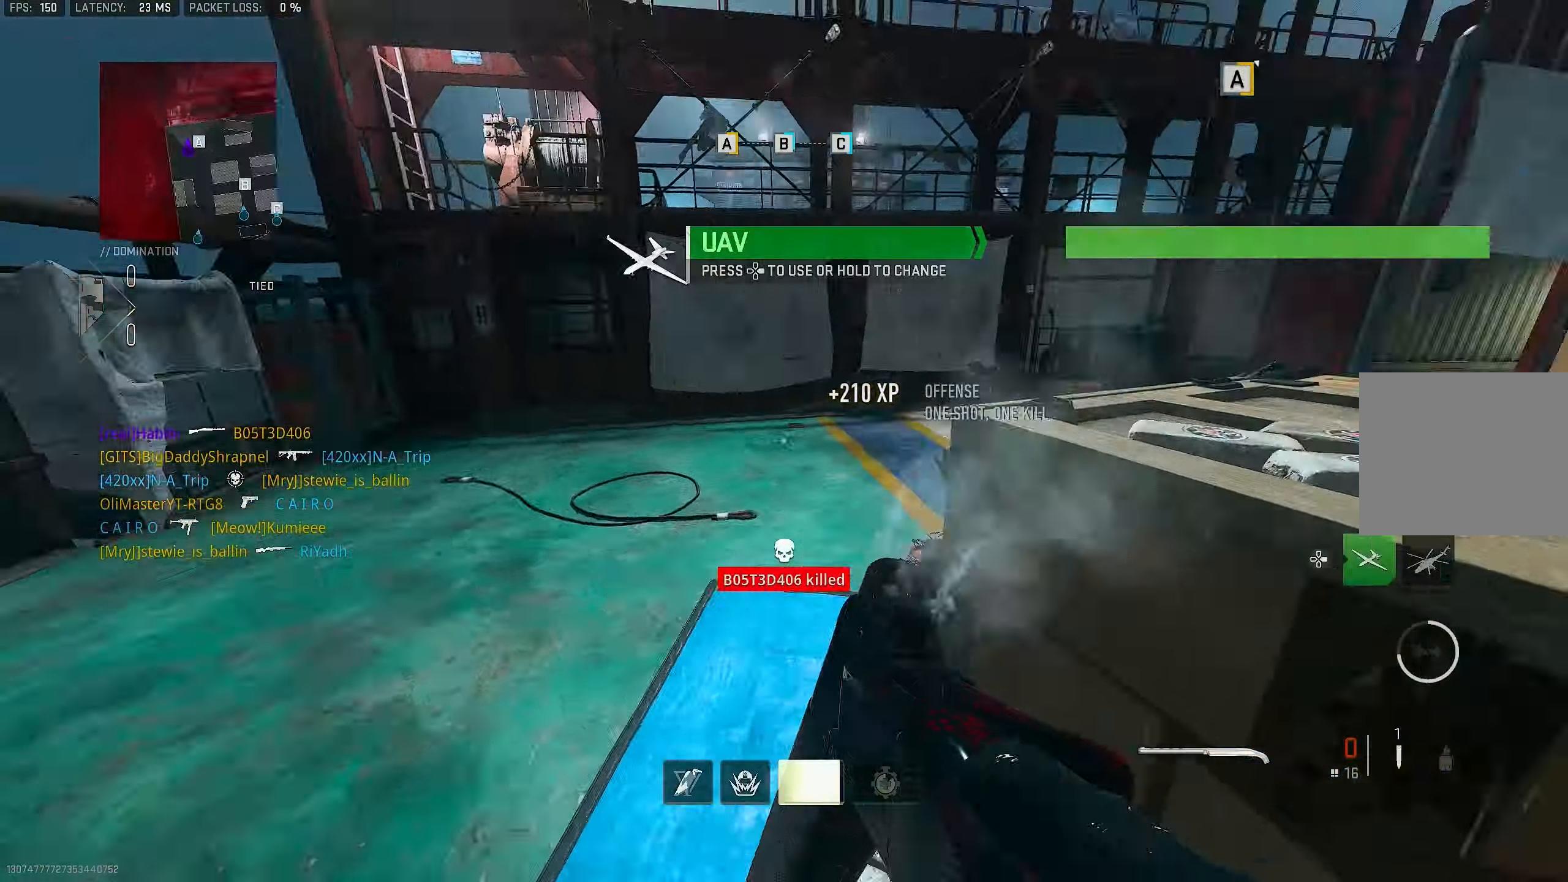
{"buttons": [], "left_stick": "left", "right_stick": "center", "events": [[33, "right_stick", "right"], [167, "left_stick", "up-left"], [267, "left_stick", "left"], [500, "right_stick", "center"]]}
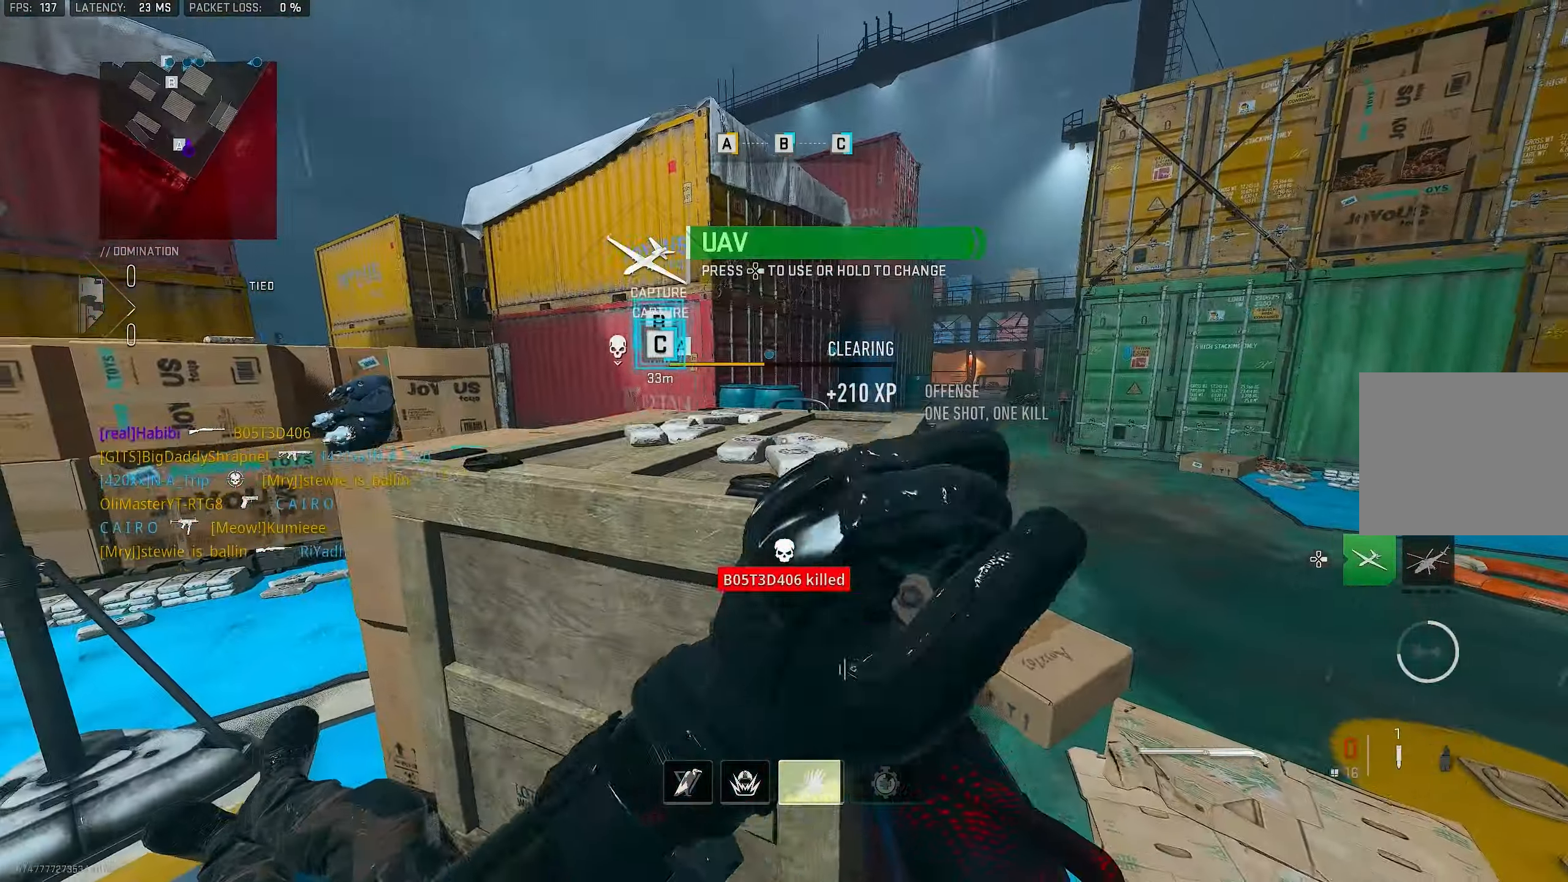
{"buttons": [], "left_stick": "up-right", "right_stick": "left", "events": [[67, "left_stick", "up"], [133, "R3", "down"], [133, "left_stick", "up-right"], [367, "right_stick", "left"], [434, "R3", "up"]]}